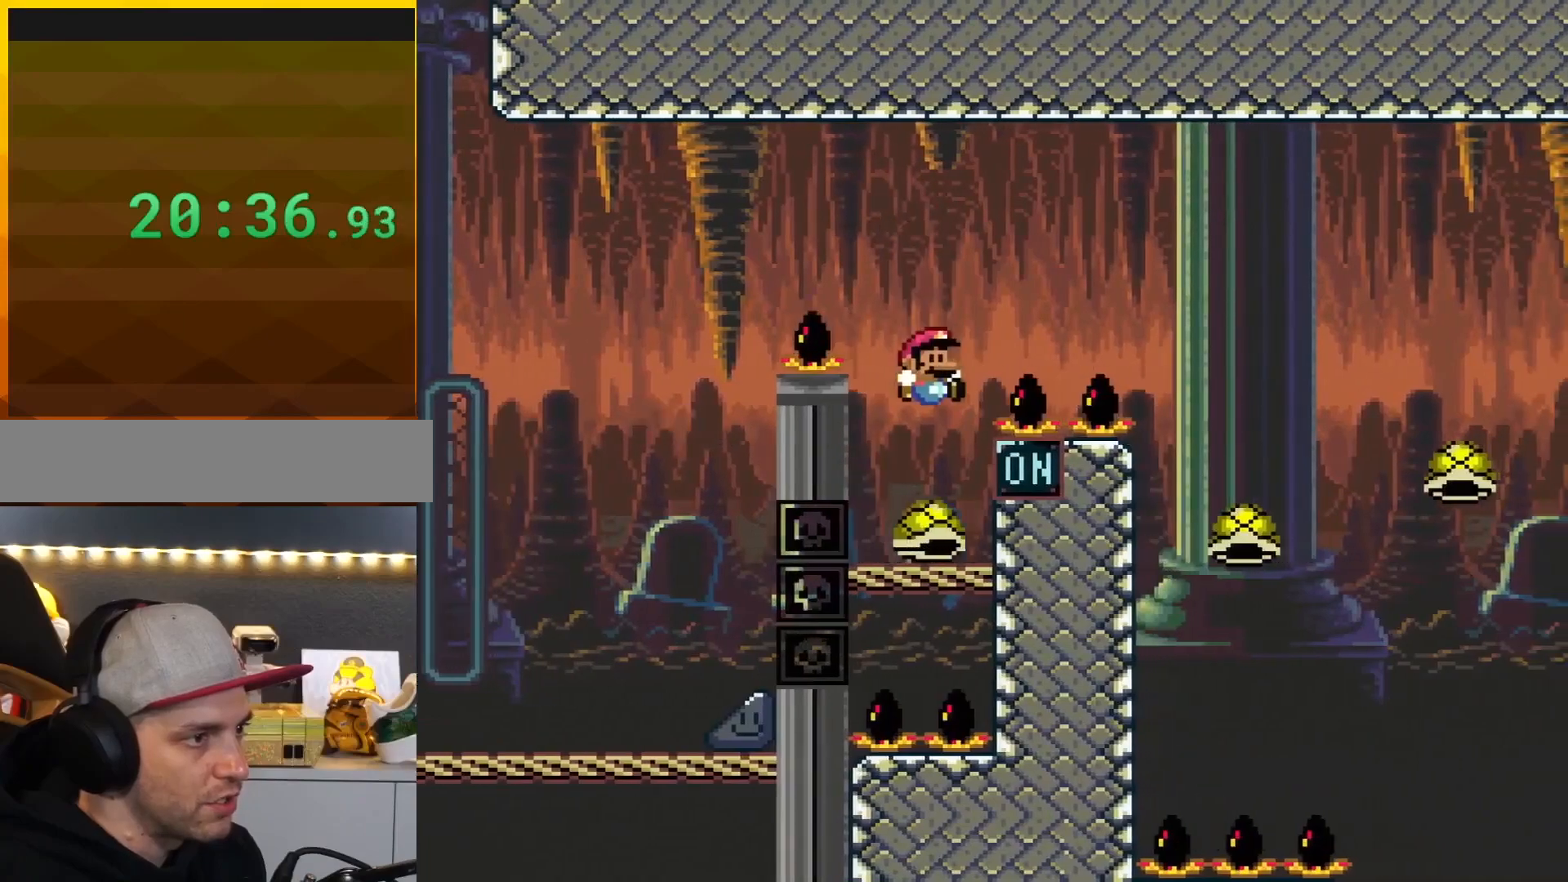
Gameplay with a controller (Nintendo layout); each line is a JSON object with the inputs held at the frame after it. "events" lists button and stick changes between this image and that frame as [ms after this image, input, new state], when the widget could be followed in between. Not read: L3 R3.
{"buttons": ["B", "Y", "DPAD_RIGHT"], "events": [[117, "DPAD_LEFT", "down"], [117, "DPAD_RIGHT", "up"], [234, "DPAD_LEFT", "up"], [234, "DPAD_RIGHT", "down"]]}
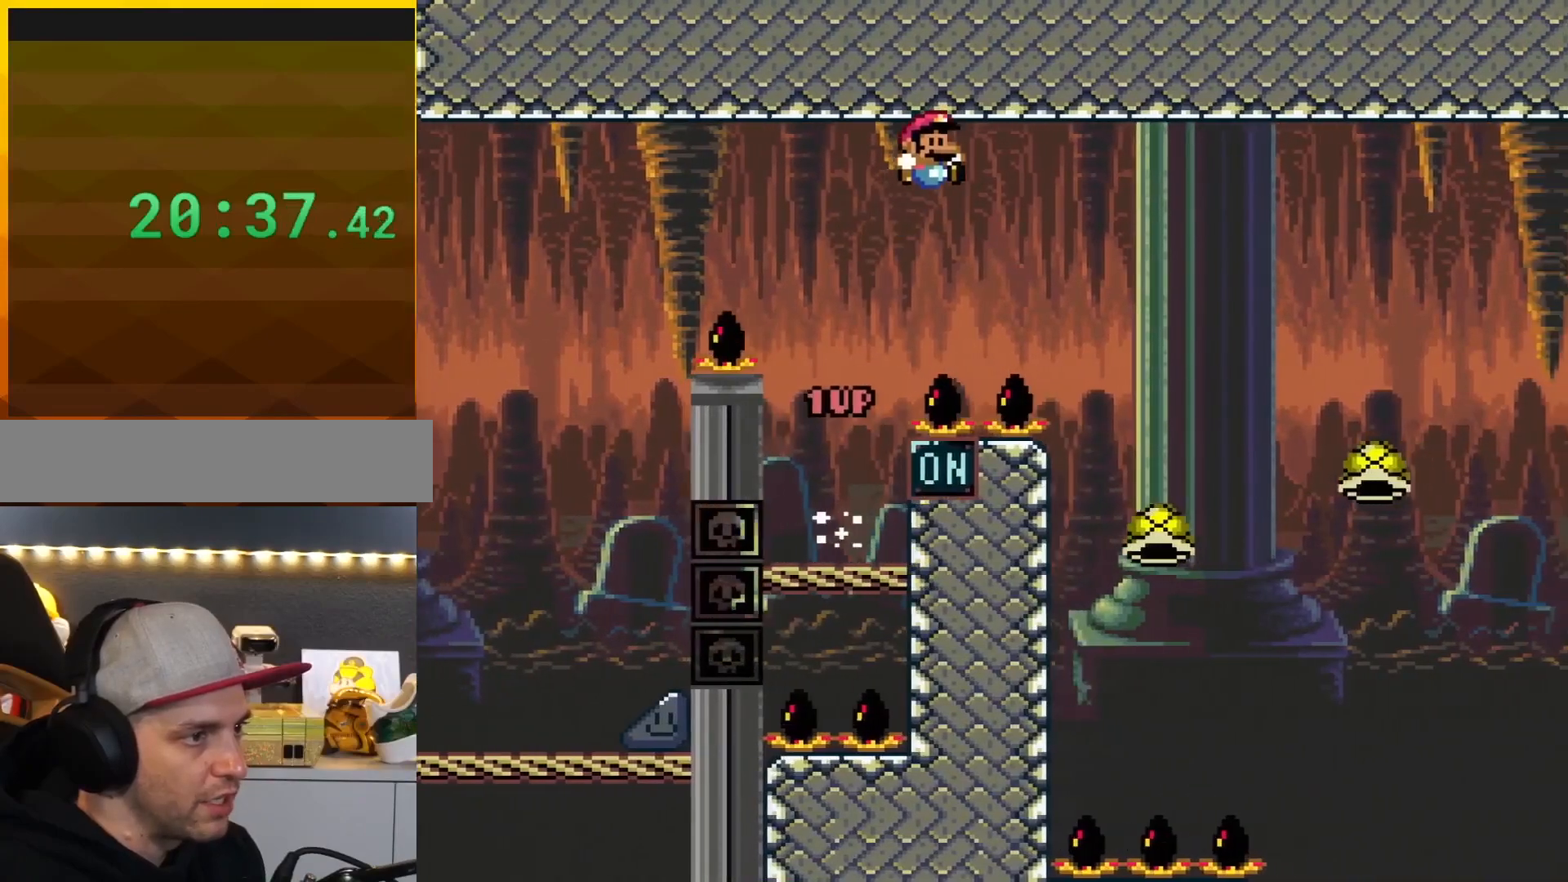
{"buttons": ["B", "DPAD_LEFT"], "events": [[300, "DPAD_RIGHT", "up"], [417, "DPAD_LEFT", "down"], [450, "Y", "up"]]}
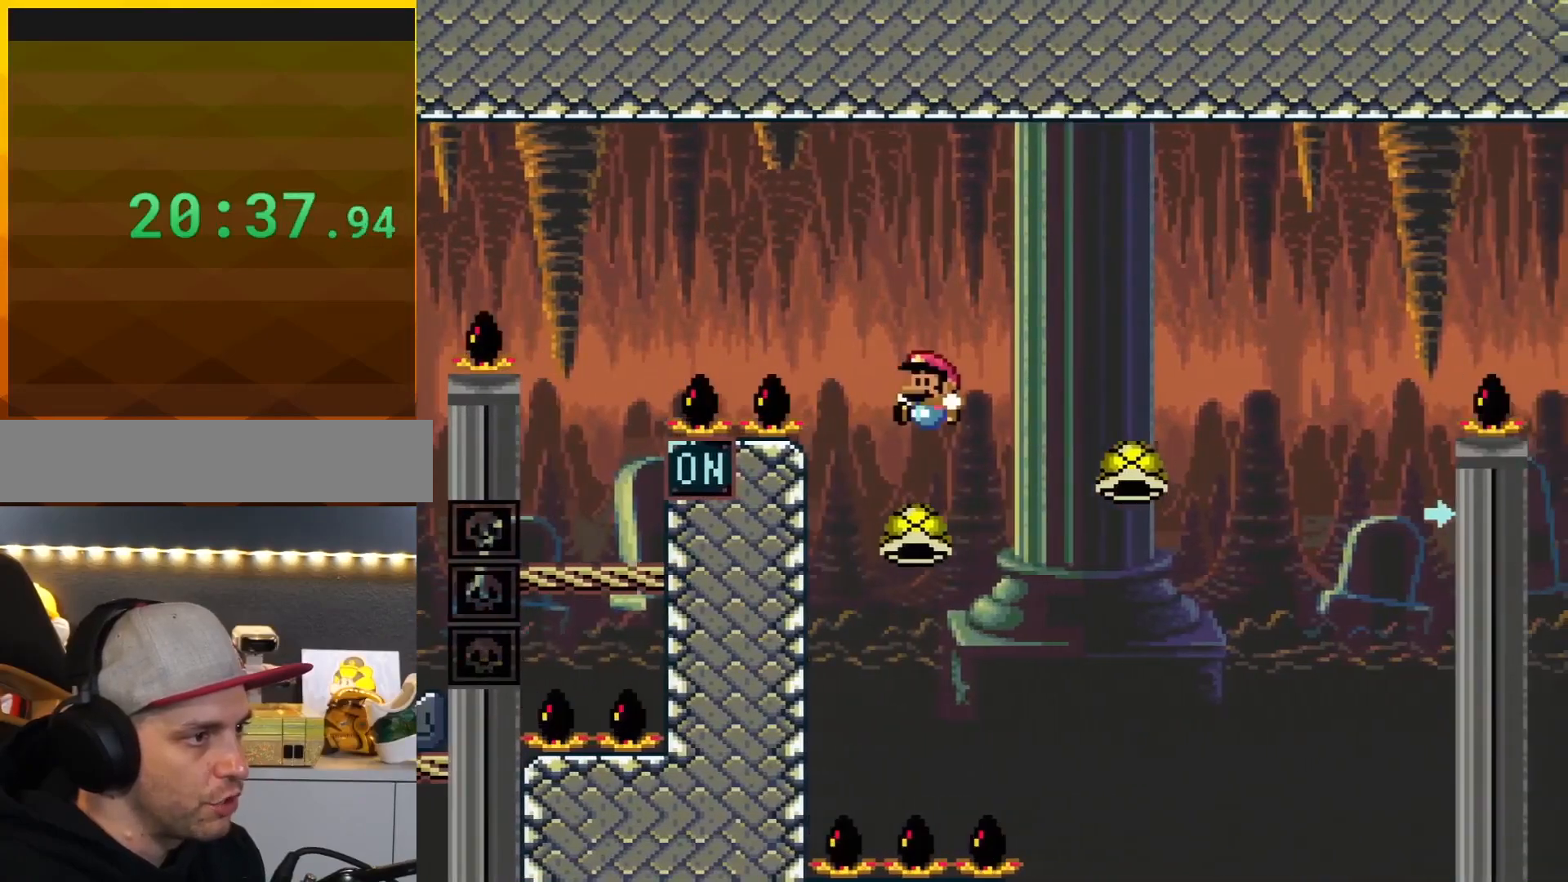
{"buttons": ["B", "Y", "DPAD_RIGHT"], "events": [[83, "DPAD_LEFT", "up"], [83, "DPAD_RIGHT", "down"], [200, "DPAD_LEFT", "down"], [200, "DPAD_RIGHT", "up"], [334, "DPAD_LEFT", "up"], [334, "Y", "down"], [367, "DPAD_RIGHT", "down"]]}
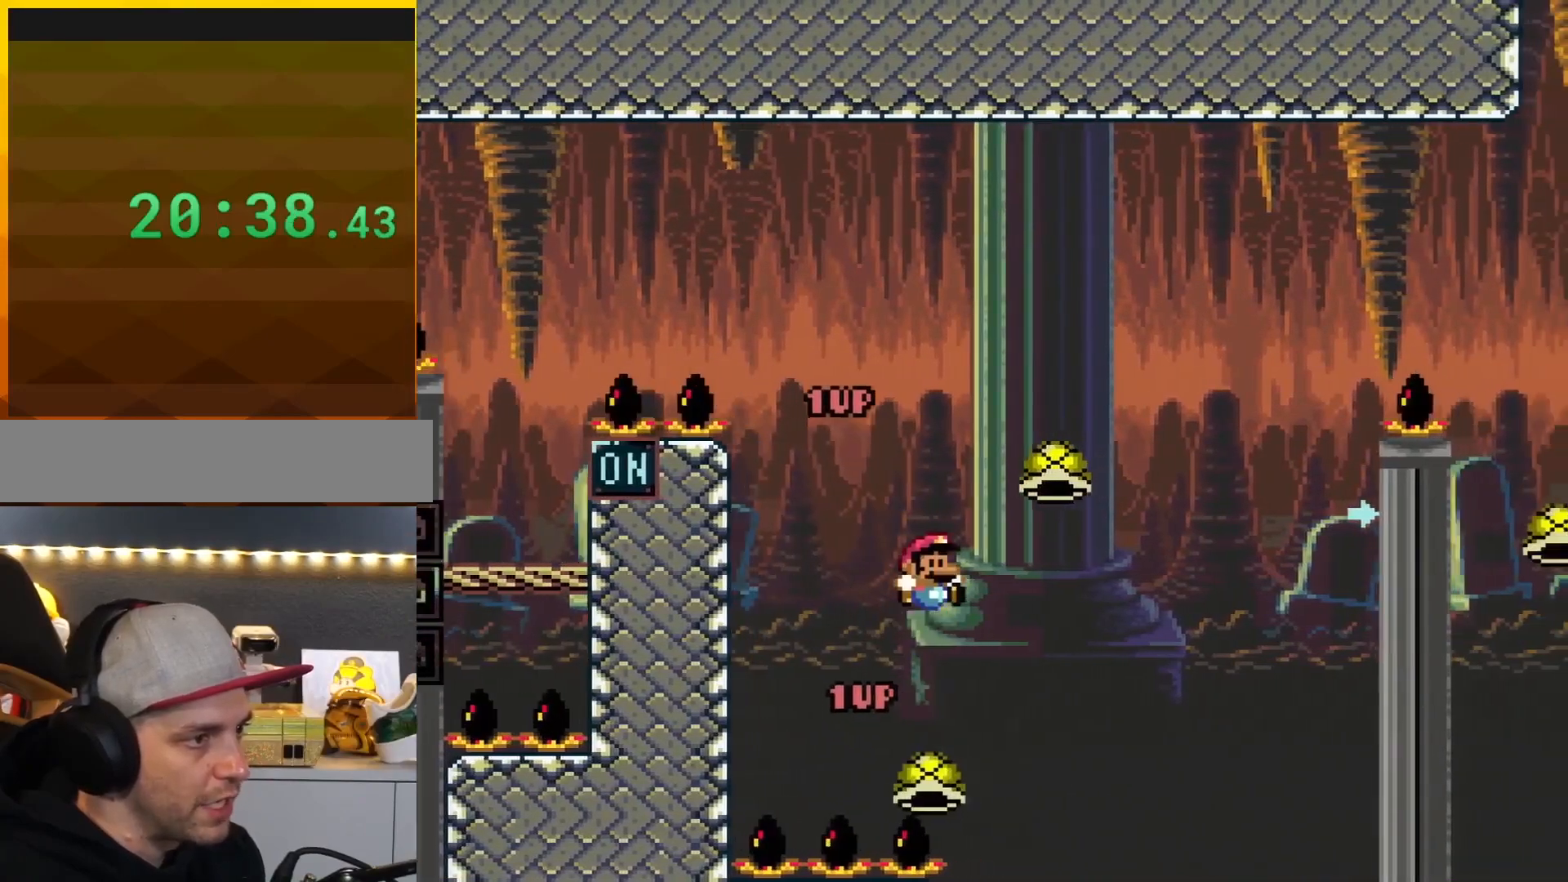
{"buttons": ["B"], "events": [[233, "DPAD_RIGHT", "up"], [400, "Y", "up"]]}
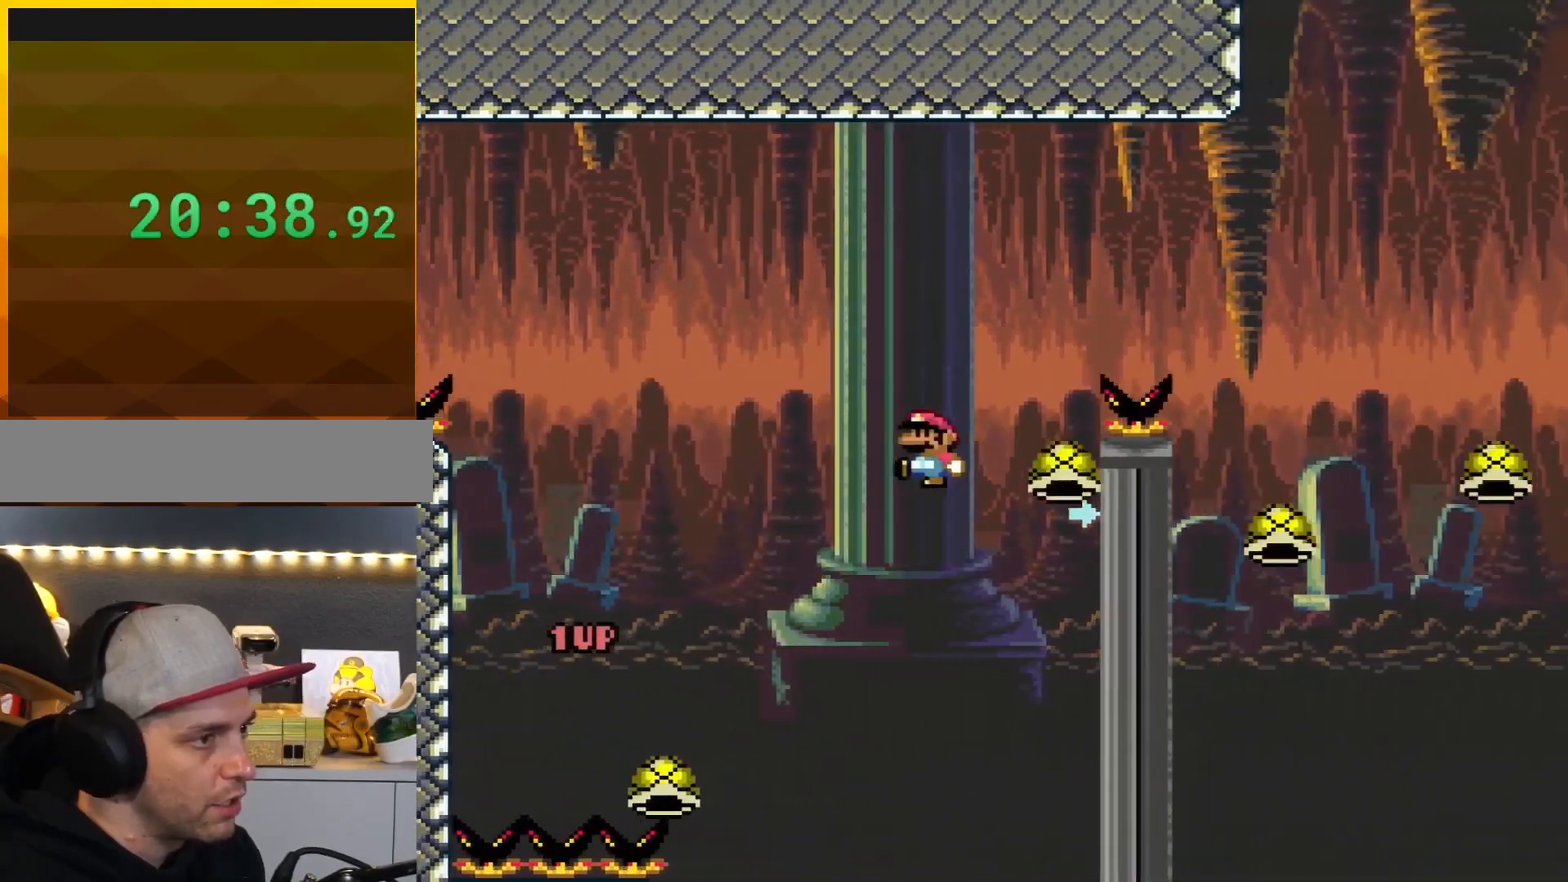
{"buttons": ["B", "Y", "DPAD_RIGHT"], "events": [[50, "DPAD_LEFT", "down"], [50, "Y", "down"], [117, "DPAD_LEFT", "up"], [134, "DPAD_RIGHT", "down"]]}
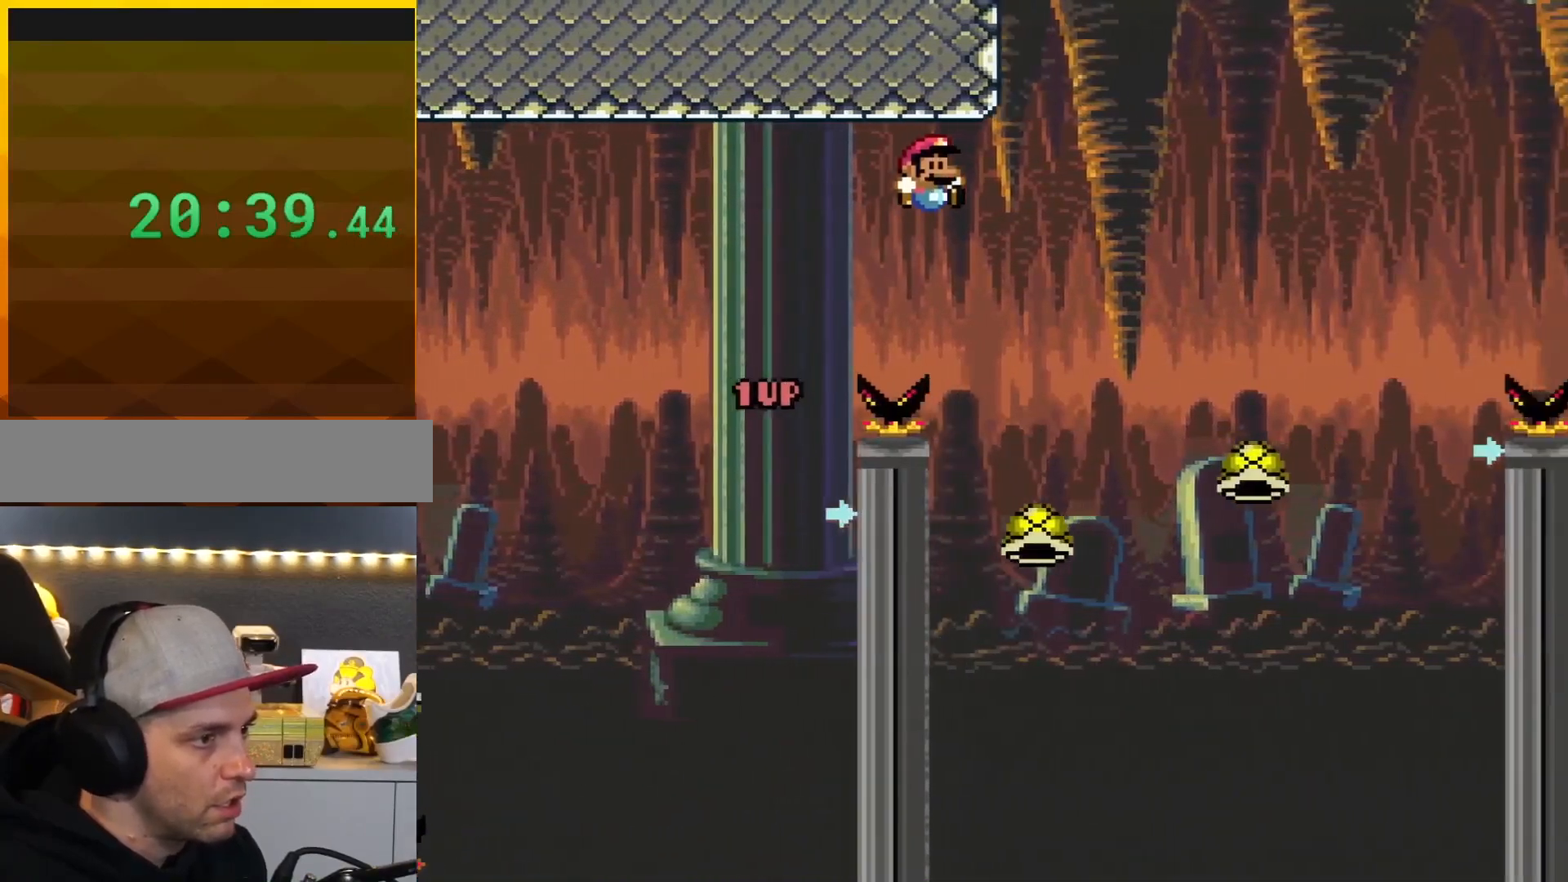
{"buttons": ["B", "DPAD_RIGHT"], "events": [[133, "DPAD_RIGHT", "up"], [166, "DPAD_LEFT", "down"], [367, "DPAD_LEFT", "up"], [367, "DPAD_RIGHT", "down"], [483, "Y", "up"]]}
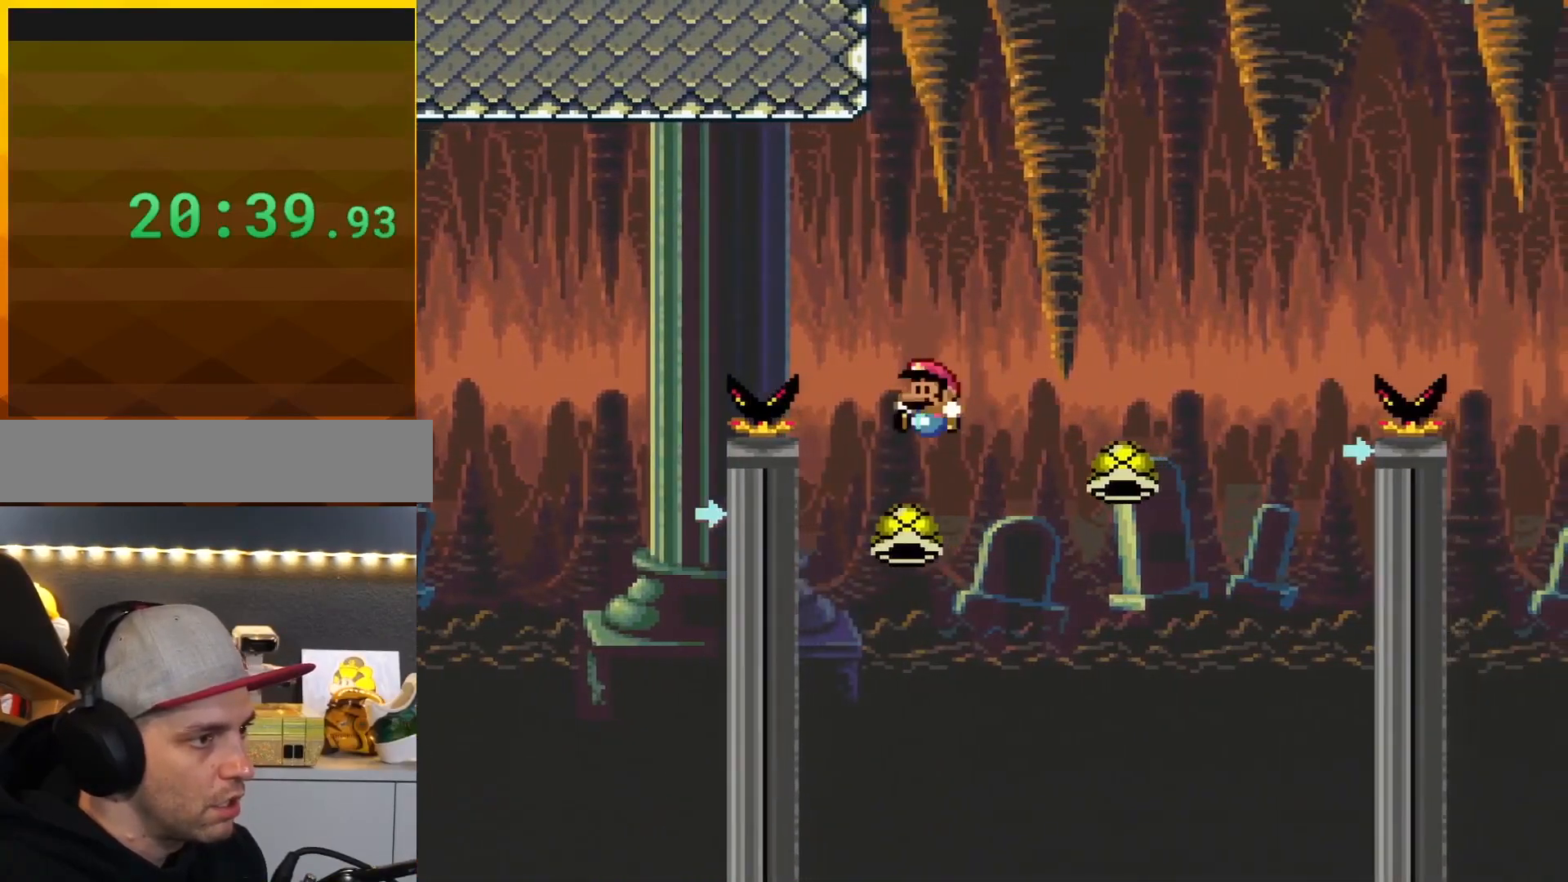
{"buttons": ["B", "Y", "DPAD_RIGHT"], "events": [[50, "DPAD_RIGHT", "up"], [83, "DPAD_LEFT", "down"], [234, "DPAD_LEFT", "up"], [300, "DPAD_RIGHT", "down"], [334, "Y", "down"]]}
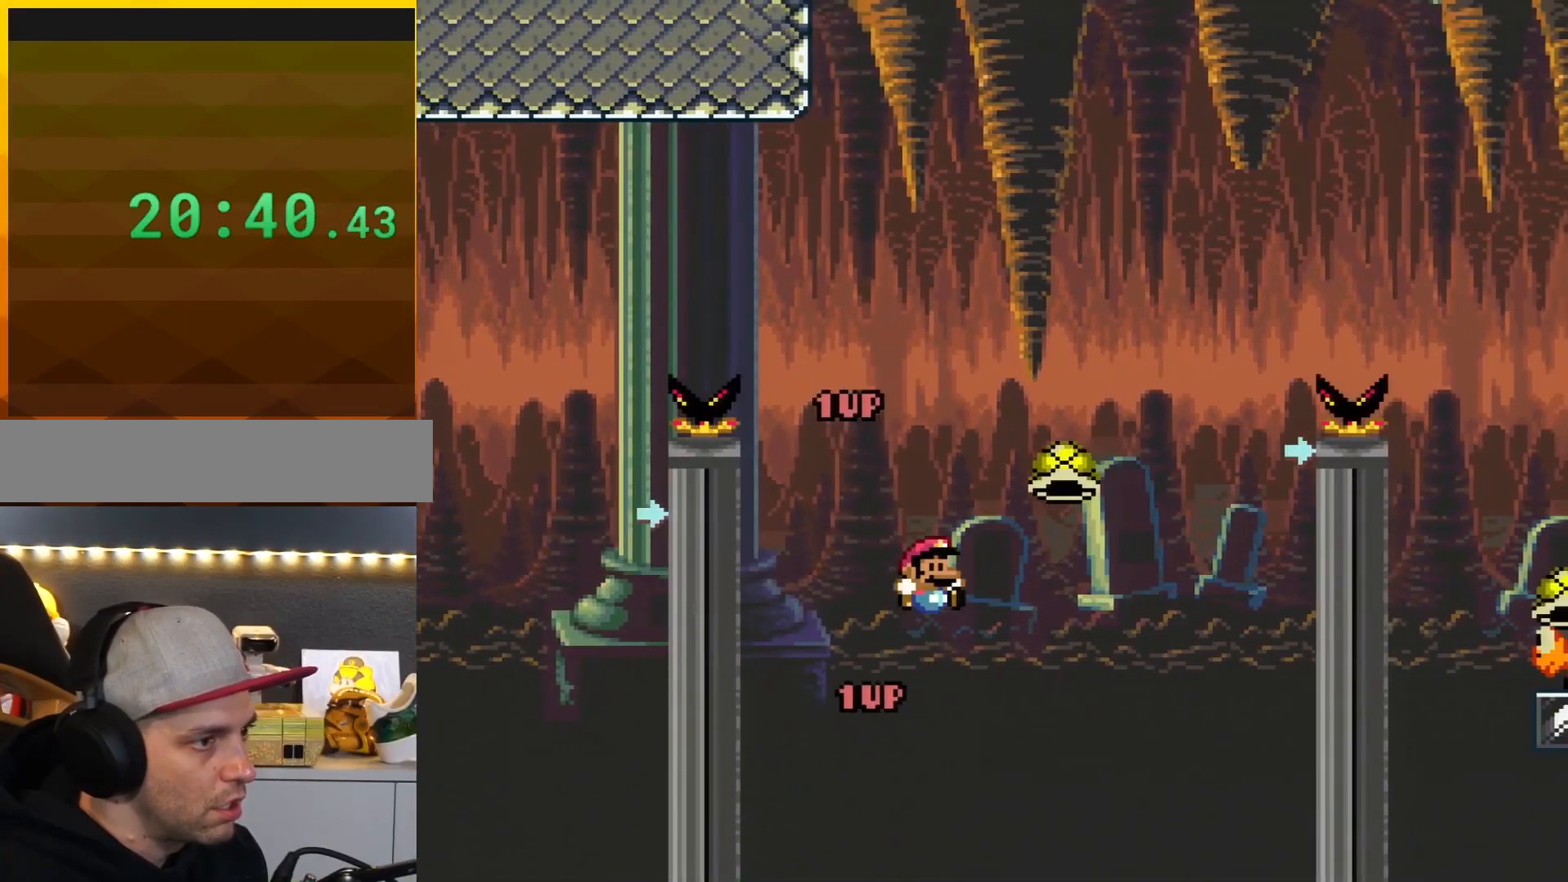
{"buttons": ["B"], "events": [[83, "DPAD_RIGHT", "up"], [400, "Y", "up"]]}
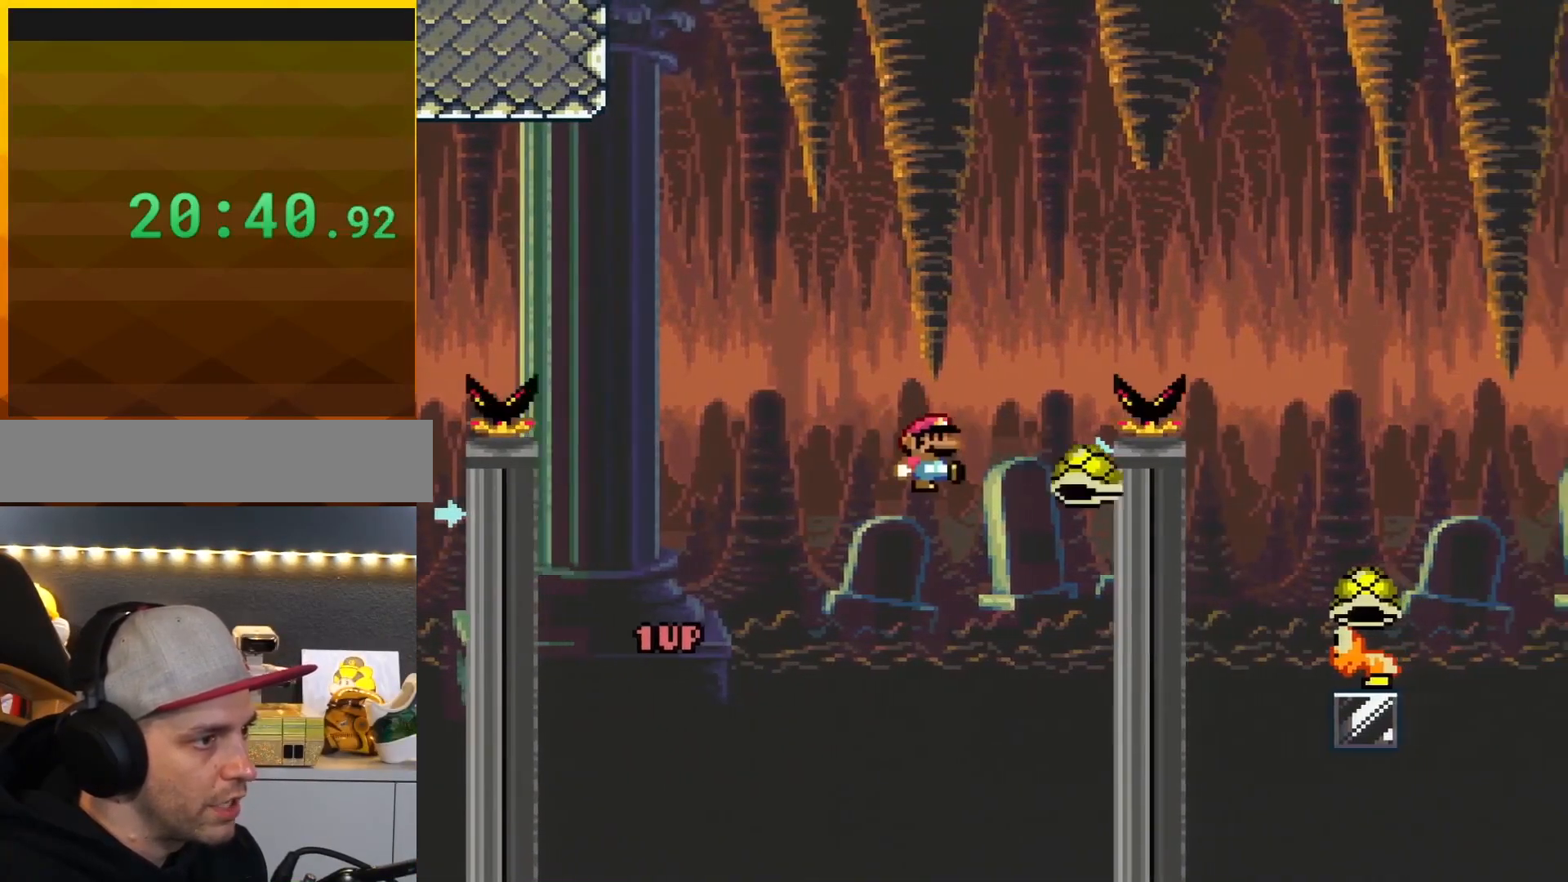
{"buttons": ["B", "Y", "DPAD_RIGHT"], "events": [[50, "Y", "down"], [117, "DPAD_LEFT", "down"], [200, "DPAD_LEFT", "up"], [200, "DPAD_RIGHT", "down"]]}
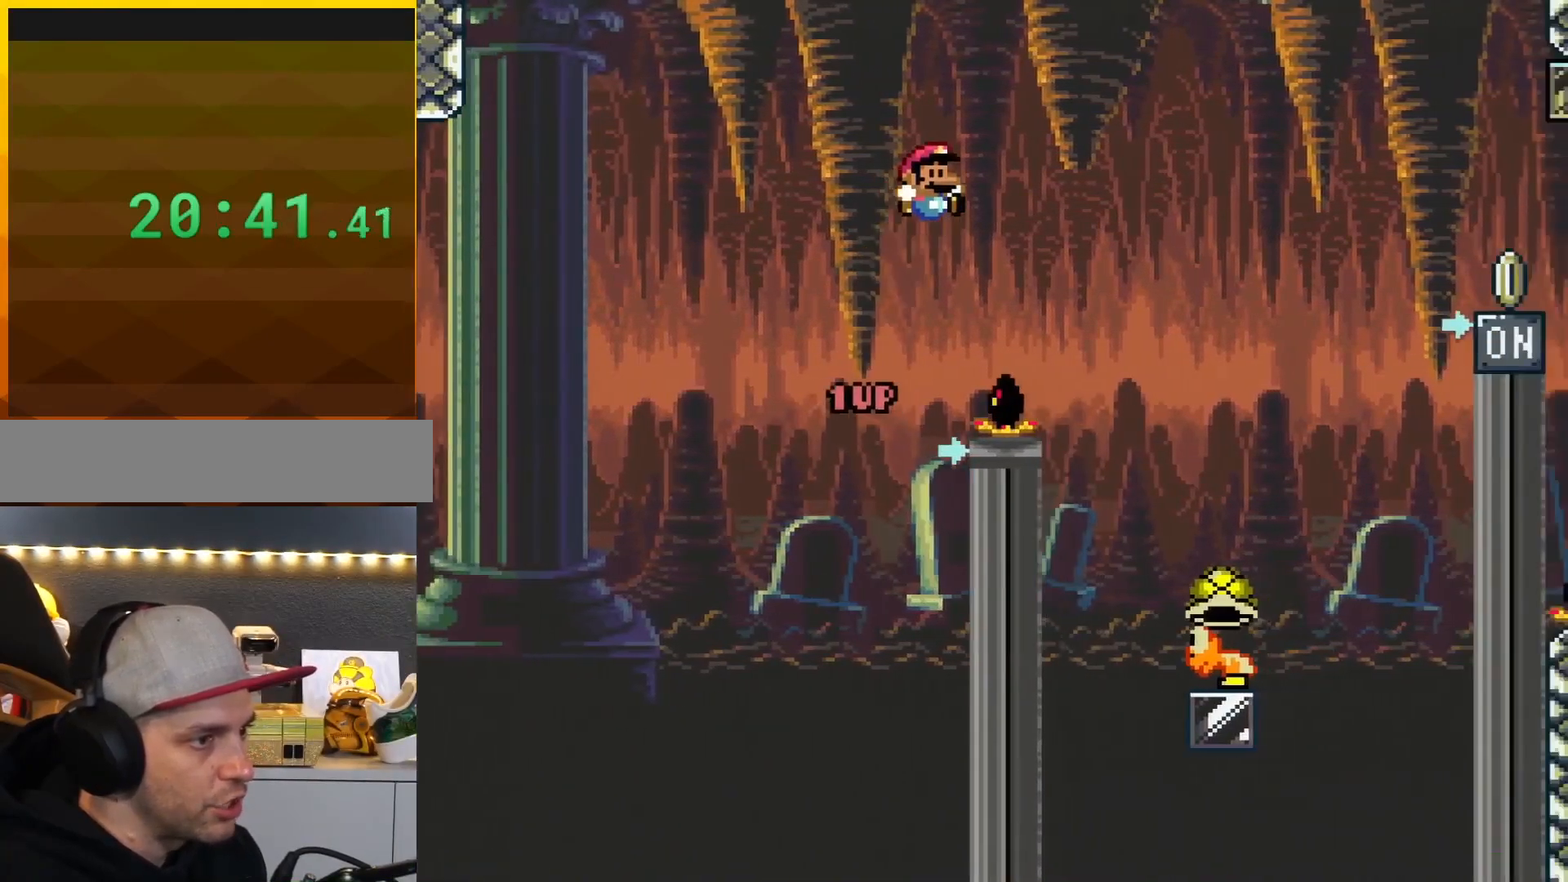
{"buttons": ["B", "Y", "DPAD_LEFT"], "events": [[450, "DPAD_RIGHT", "up"], [483, "DPAD_LEFT", "down"]]}
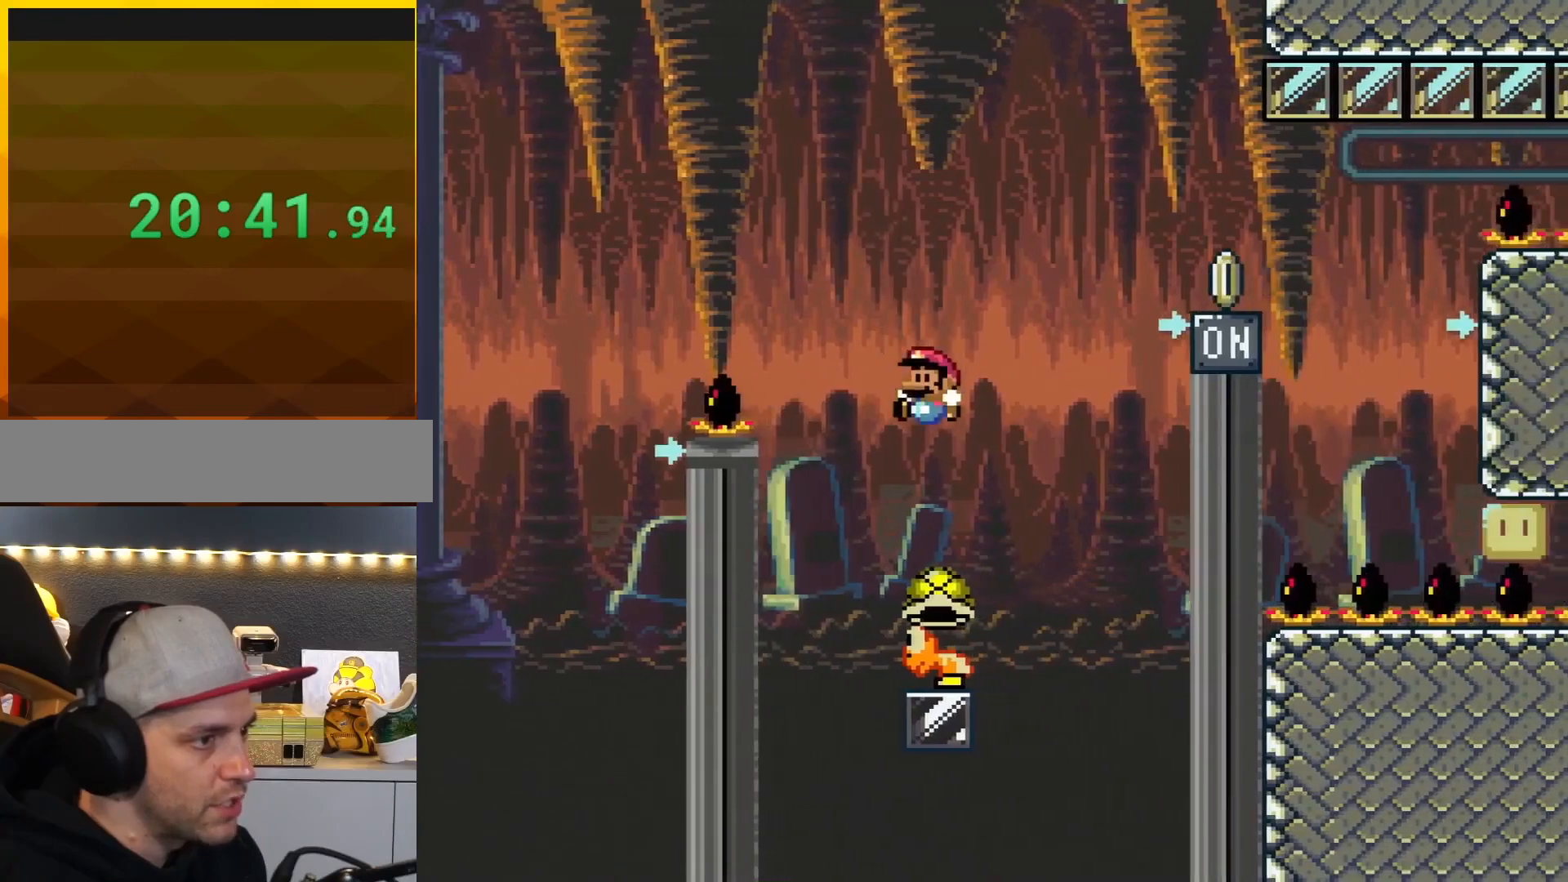
{"buttons": ["B", "Y", "DPAD_RIGHT"], "events": [[117, "DPAD_LEFT", "up"], [150, "DPAD_RIGHT", "down"], [267, "DPAD_LEFT", "down"], [267, "DPAD_RIGHT", "up"], [417, "DPAD_LEFT", "up"], [417, "DPAD_RIGHT", "down"]]}
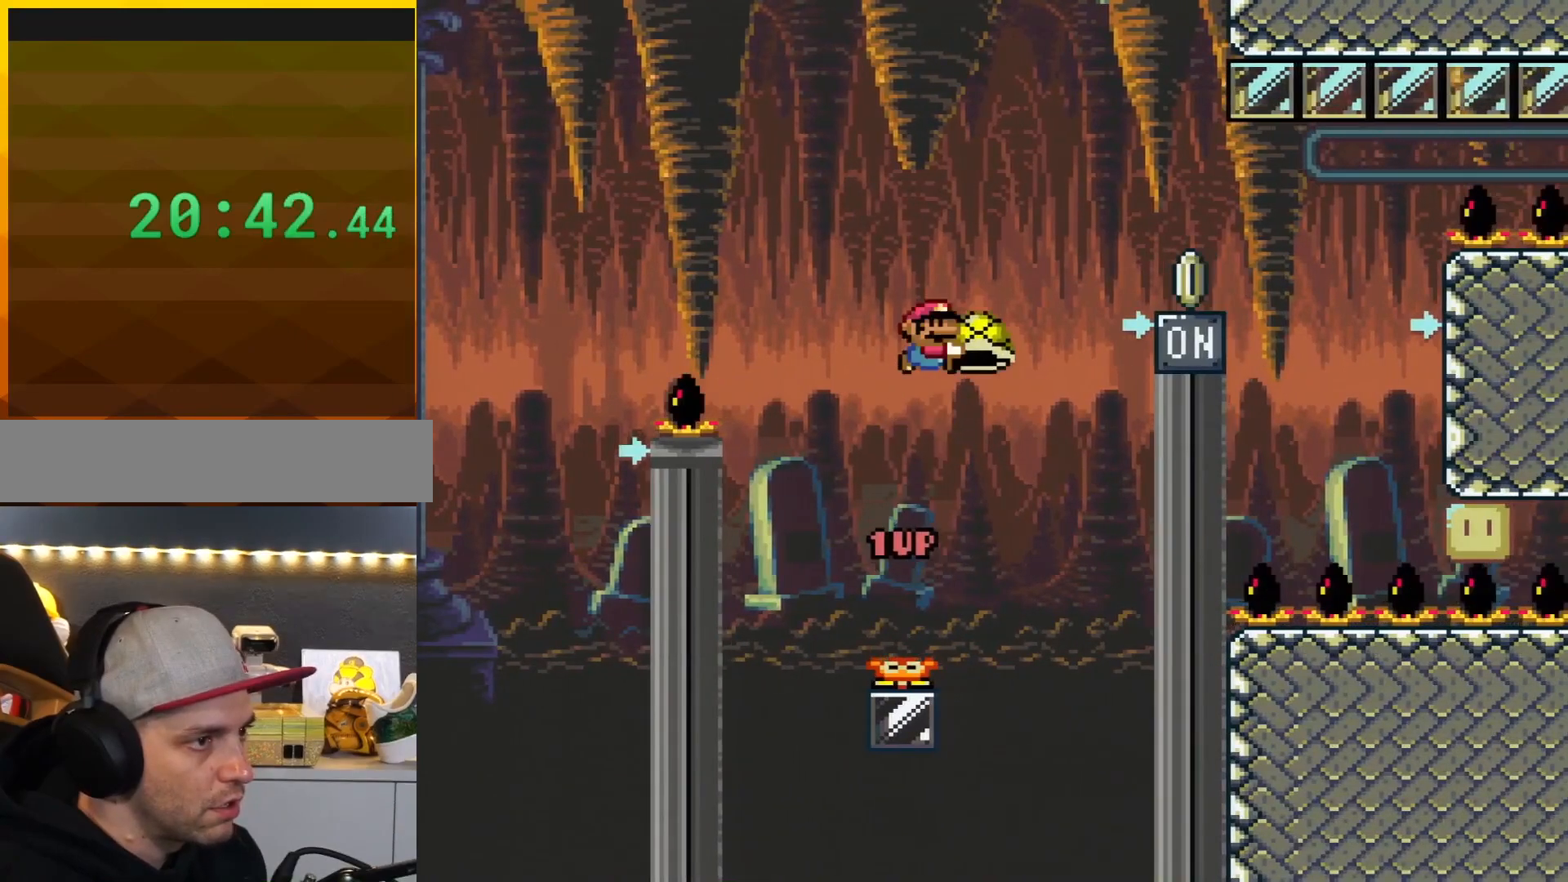
{"buttons": ["B", "Y"], "events": [[83, "DPAD_RIGHT", "up"], [200, "Y", "up"], [300, "DPAD_LEFT", "down"], [417, "Y", "down"], [450, "DPAD_LEFT", "up"]]}
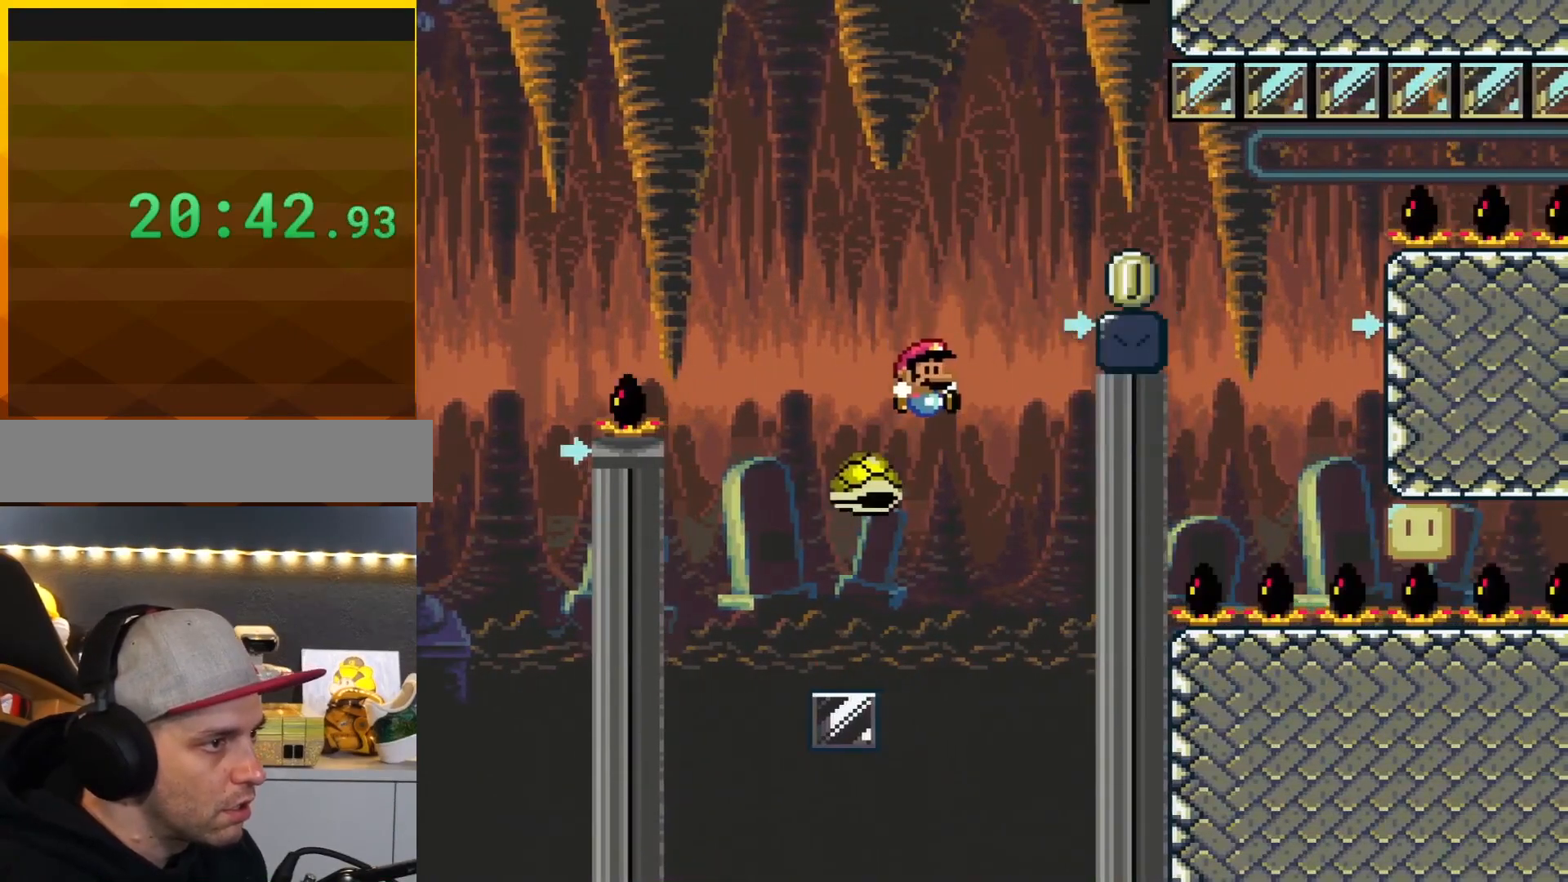
{"buttons": ["B", "Y"], "events": [[17, "DPAD_RIGHT", "down"], [167, "DPAD_RIGHT", "up"], [200, "DPAD_LEFT", "down"], [450, "DPAD_LEFT", "up"]]}
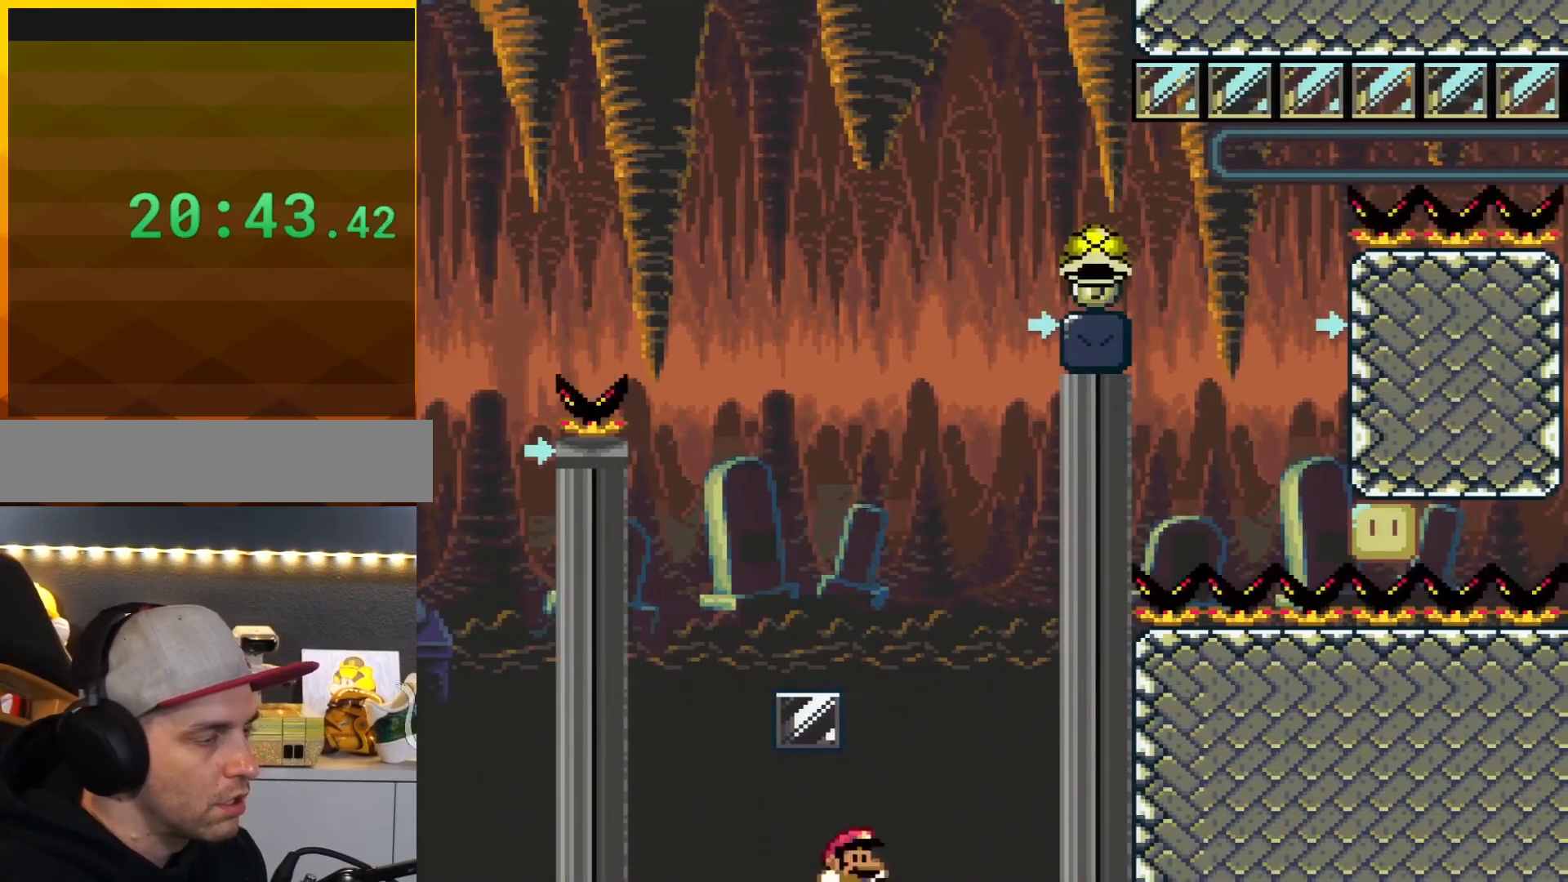
{"buttons": ["B"], "events": [[16, "B", "up"], [50, "DPAD_RIGHT", "down"], [83, "Y", "up"], [166, "A", "down"], [166, "DPAD_RIGHT", "up"], [200, "X", "down"], [266, "X", "up"], [300, "A", "up"], [417, "B", "down"]]}
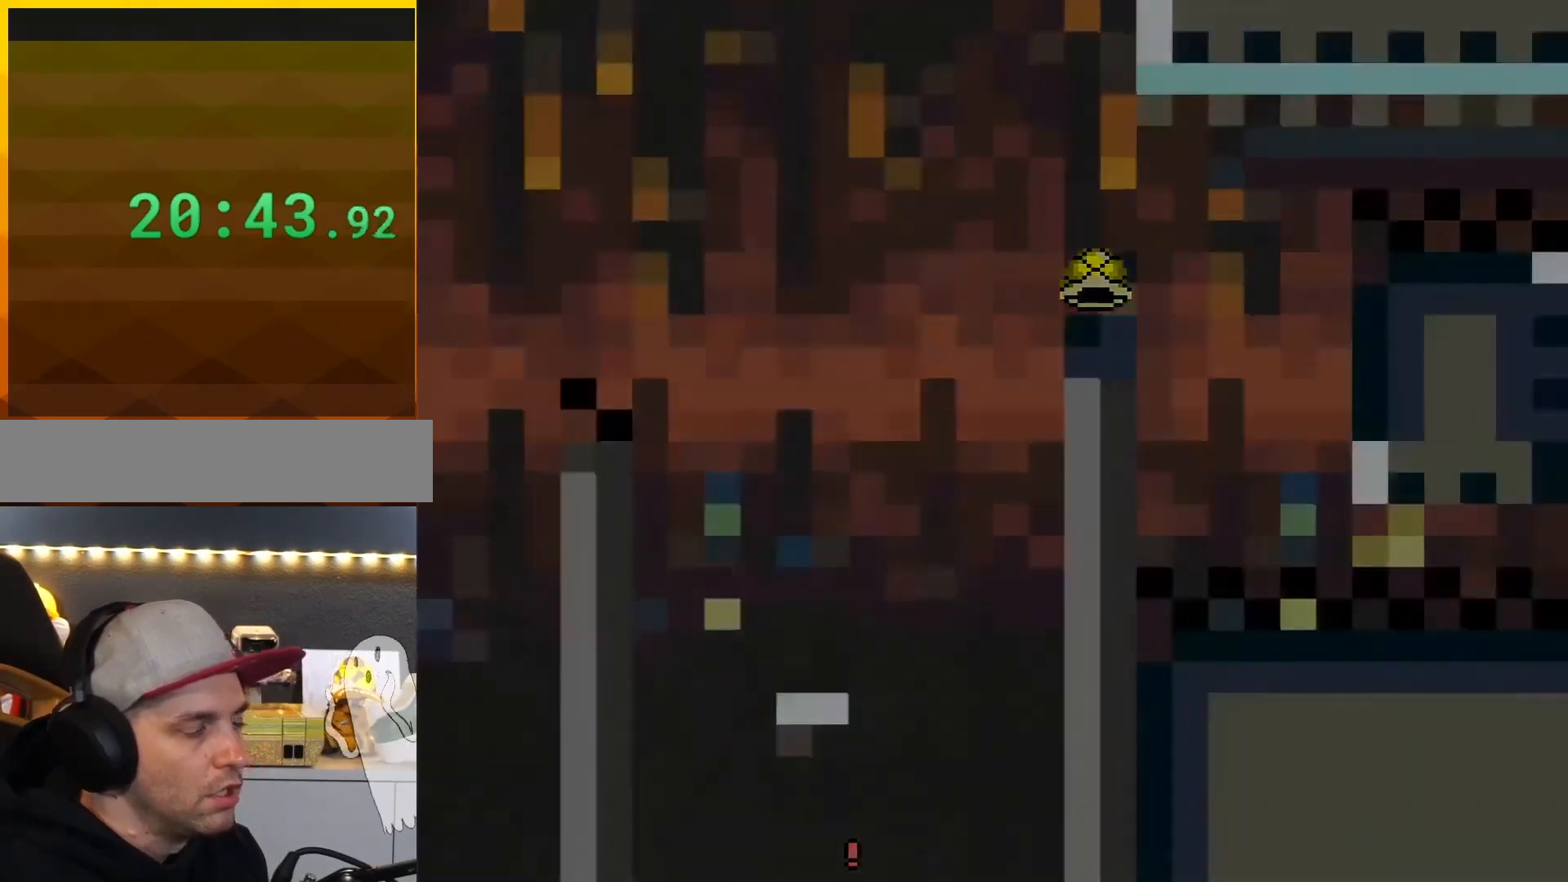
{"buttons": ["Y"], "events": [[50, "B", "up"], [50, "Y", "down"]]}
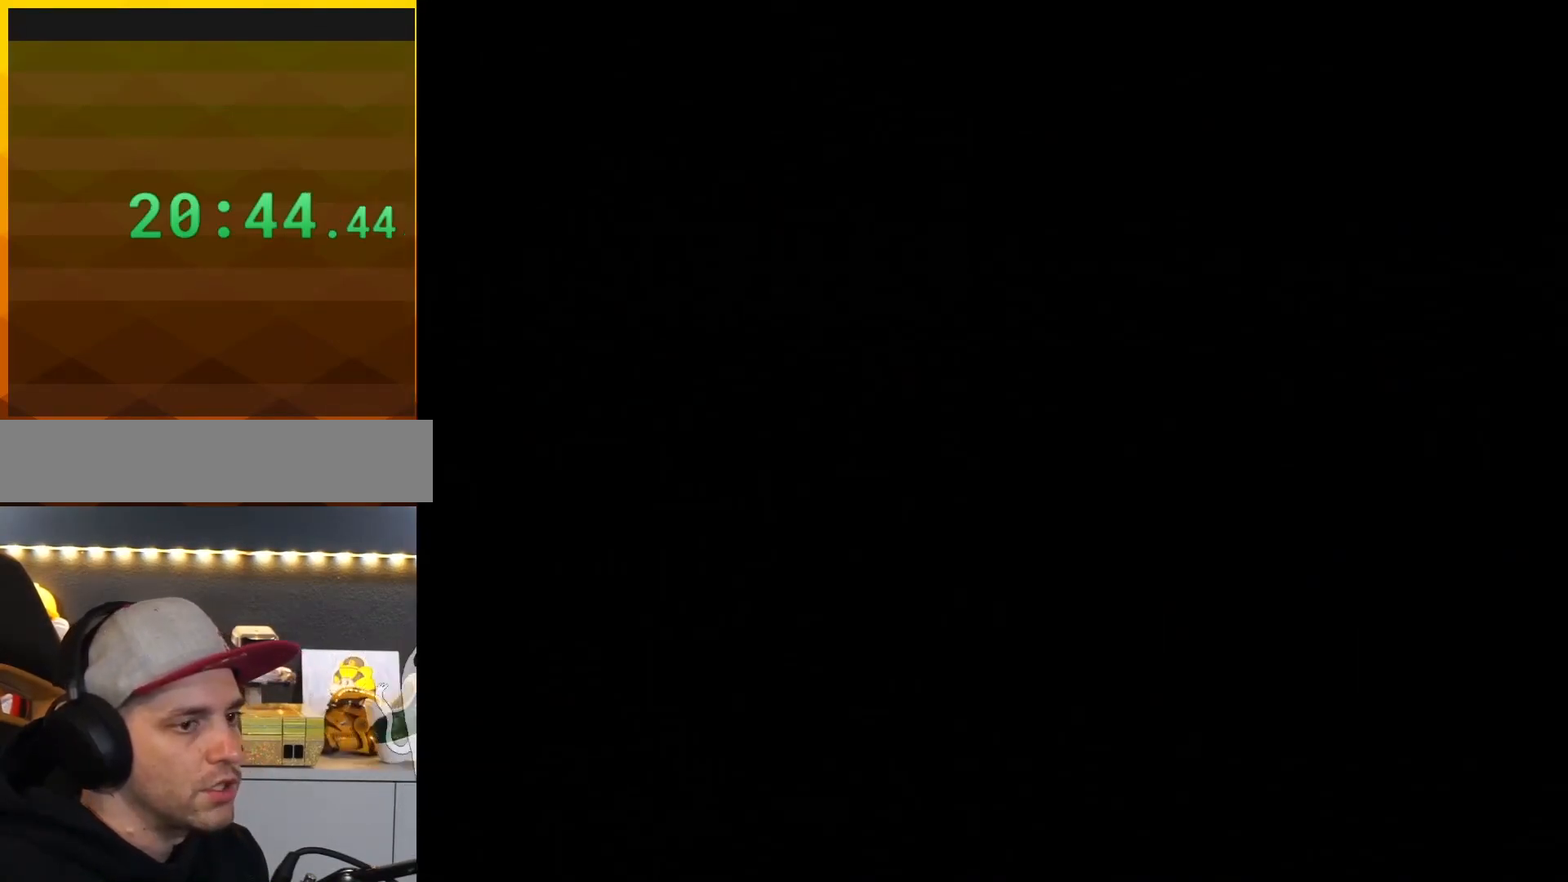
{"buttons": ["Y"], "events": []}
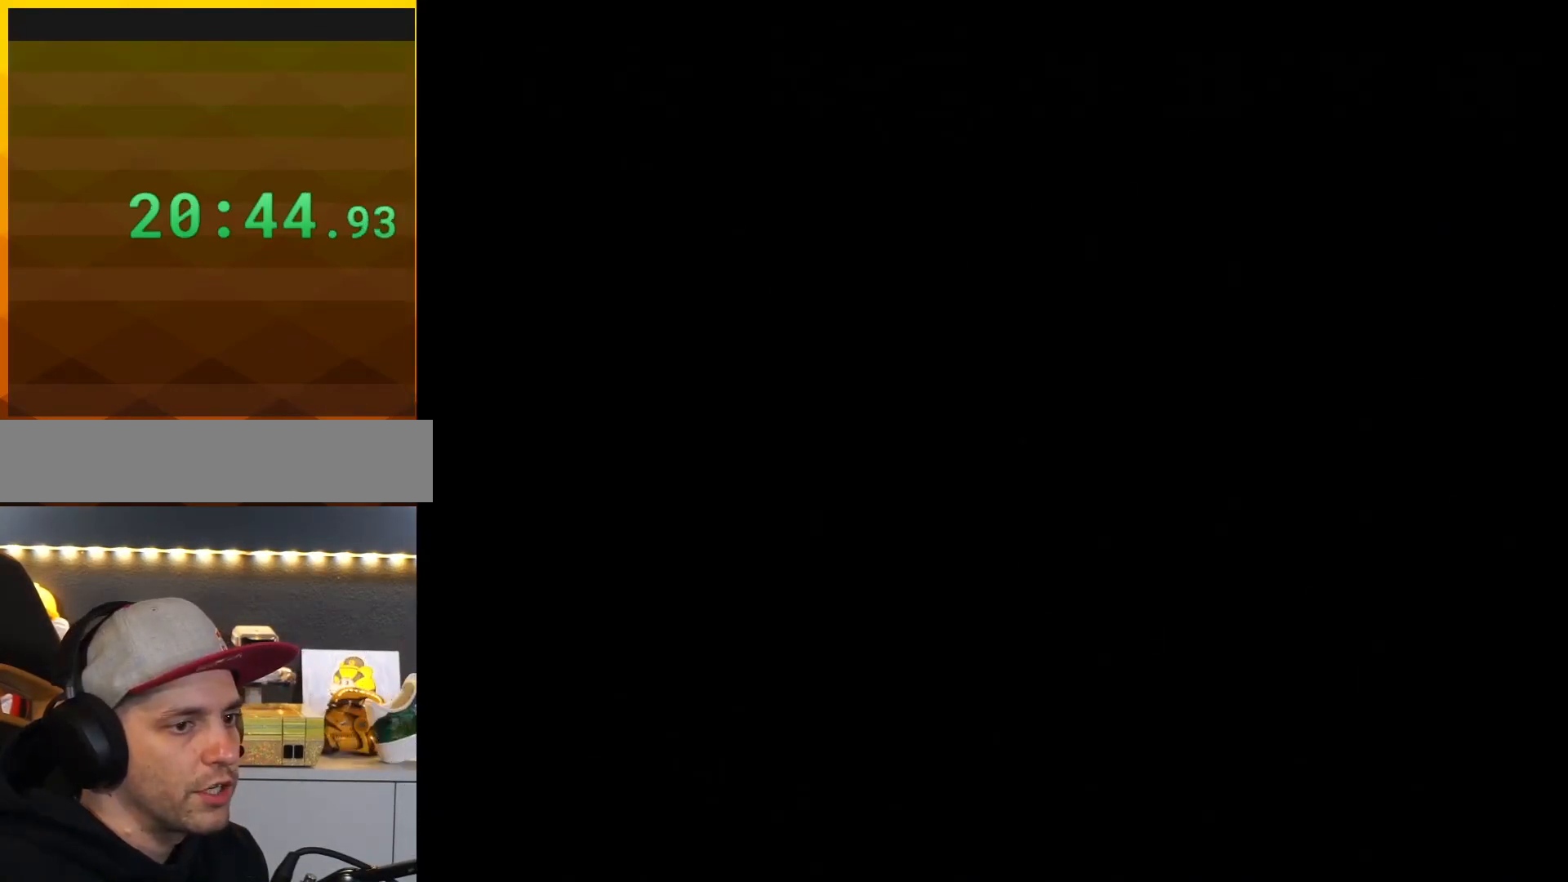
{"buttons": ["B", "Y", "DPAD_RIGHT"], "events": [[350, "B", "down"], [350, "DPAD_RIGHT", "down"]]}
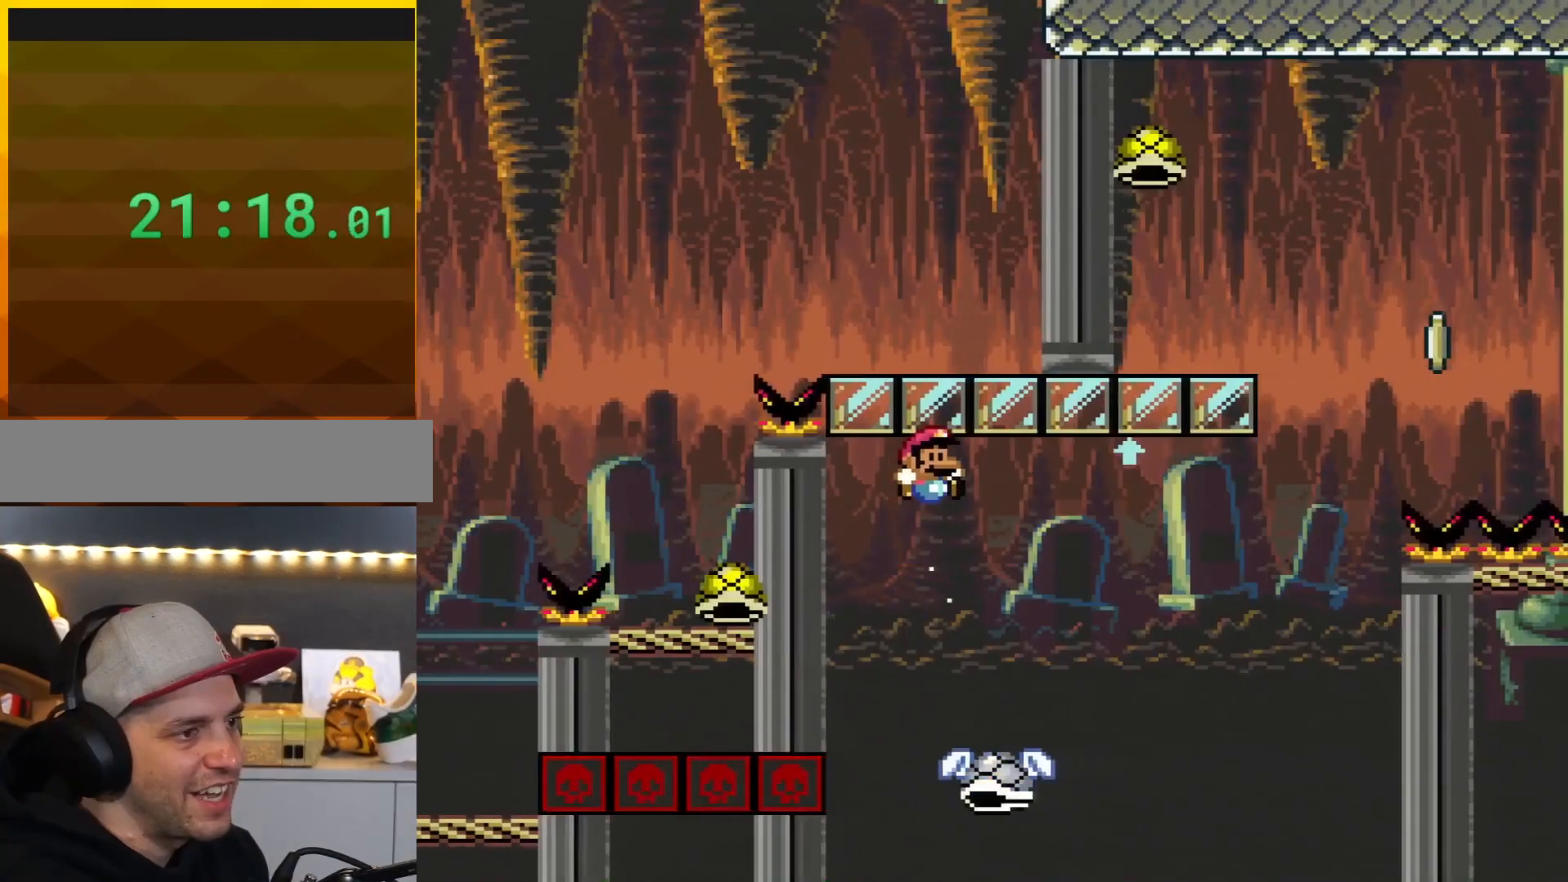
{"buttons": ["B", "Y", "DPAD_RIGHT"], "events": []}
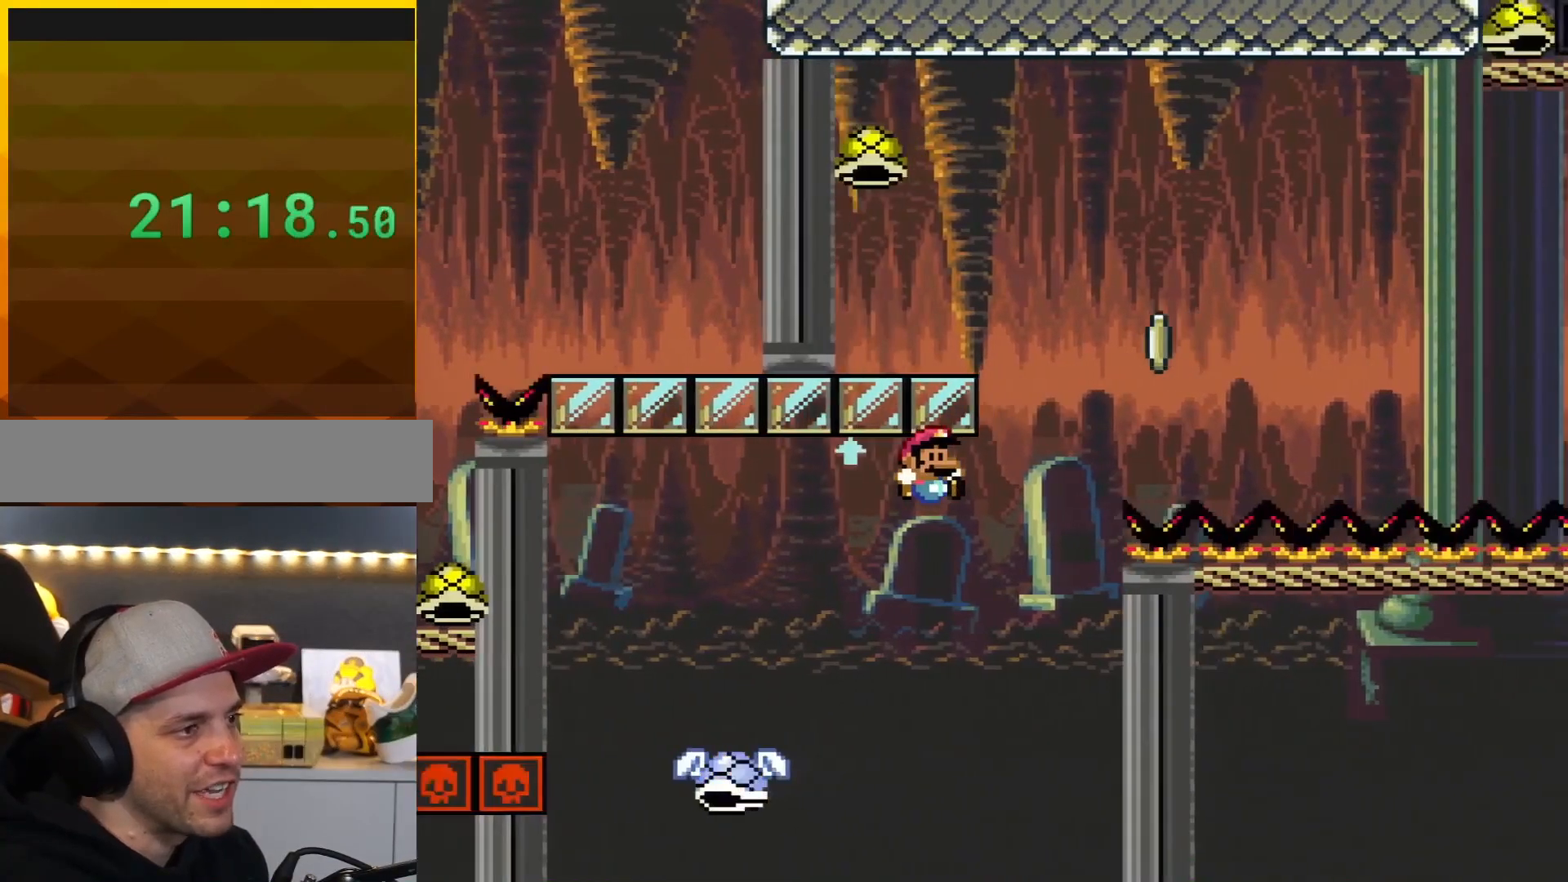
{"buttons": ["B", "Y", "DPAD_LEFT"], "events": [[167, "DPAD_RIGHT", "up"], [200, "DPAD_LEFT", "down"]]}
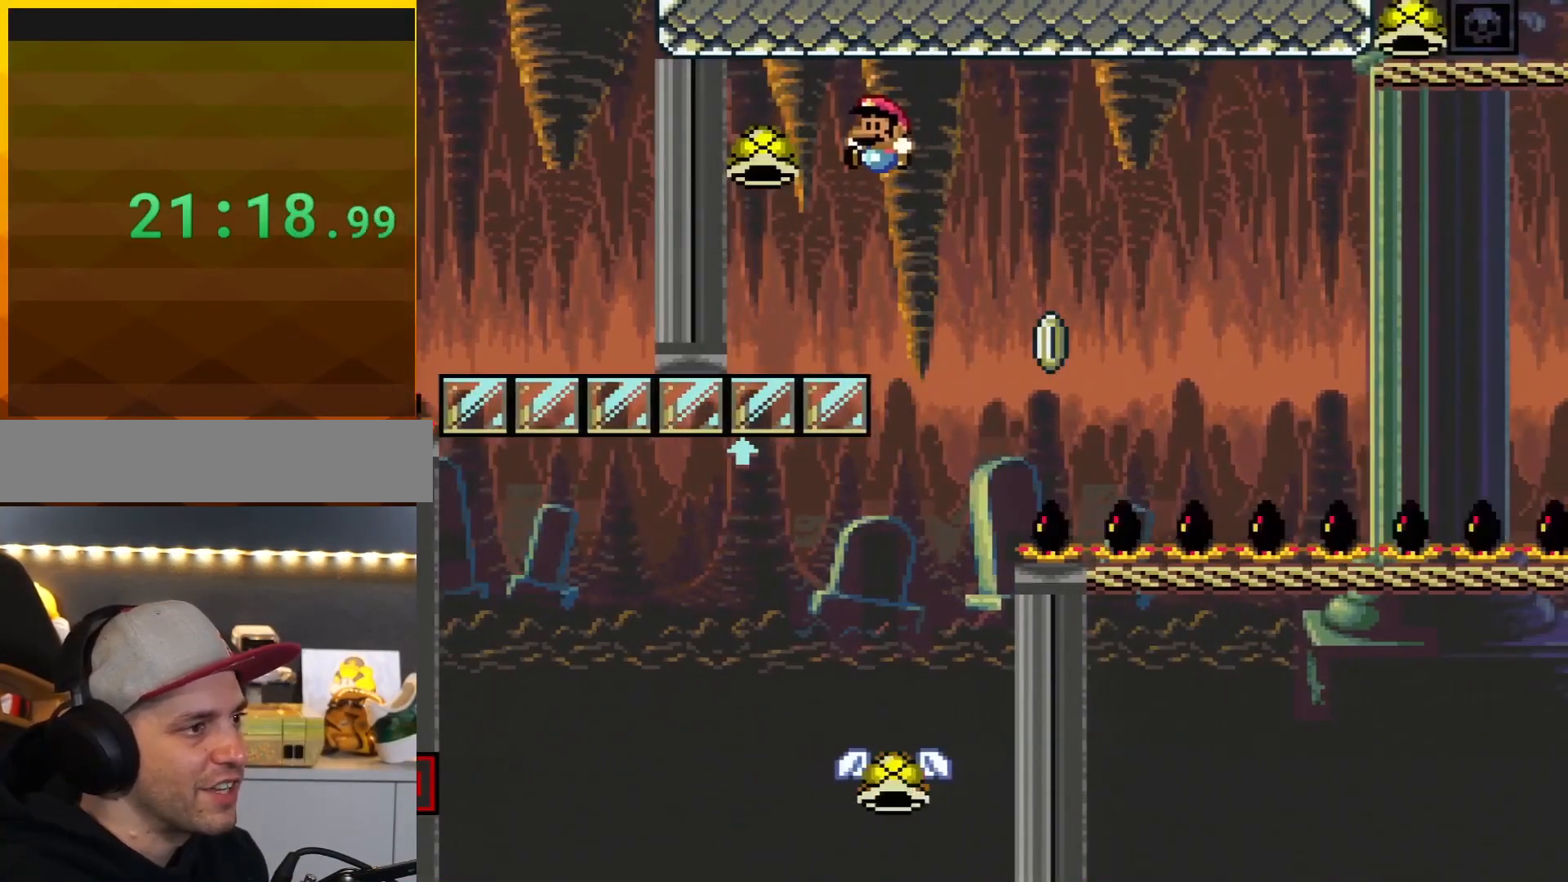
{"buttons": ["B", "Y", "DPAD_RIGHT"], "events": [[233, "DPAD_LEFT", "up"], [266, "DPAD_RIGHT", "down"]]}
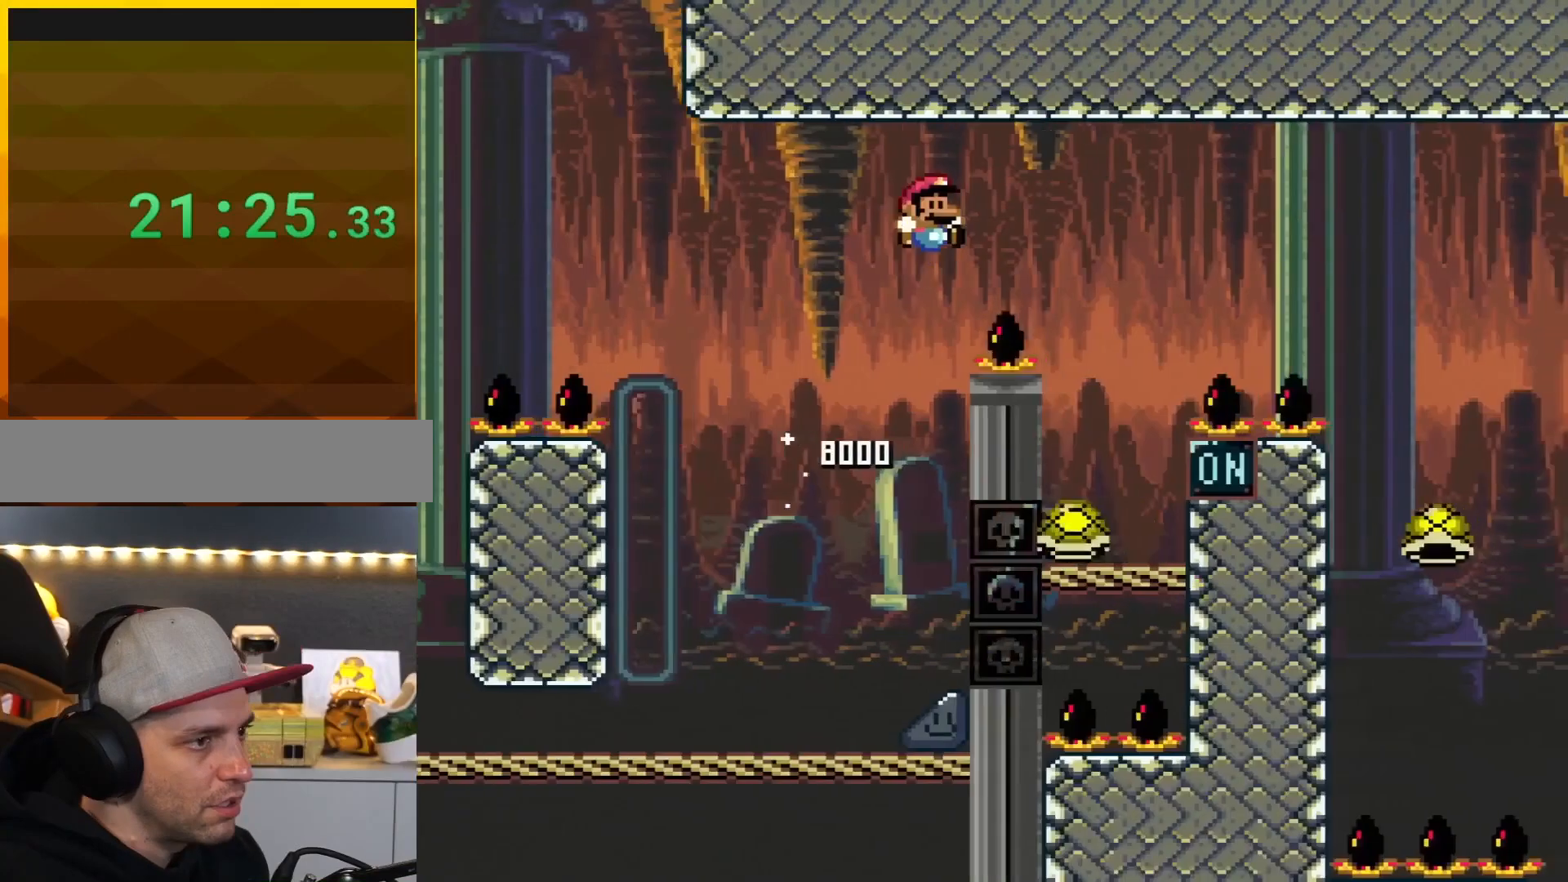
{"buttons": ["B", "Y", "DPAD_DOWN"], "events": [[284, "DPAD_RIGHT", "up"], [317, "DPAD_LEFT", "down"], [501, "DPAD_DOWN", "down"], [501, "DPAD_LEFT", "up"]]}
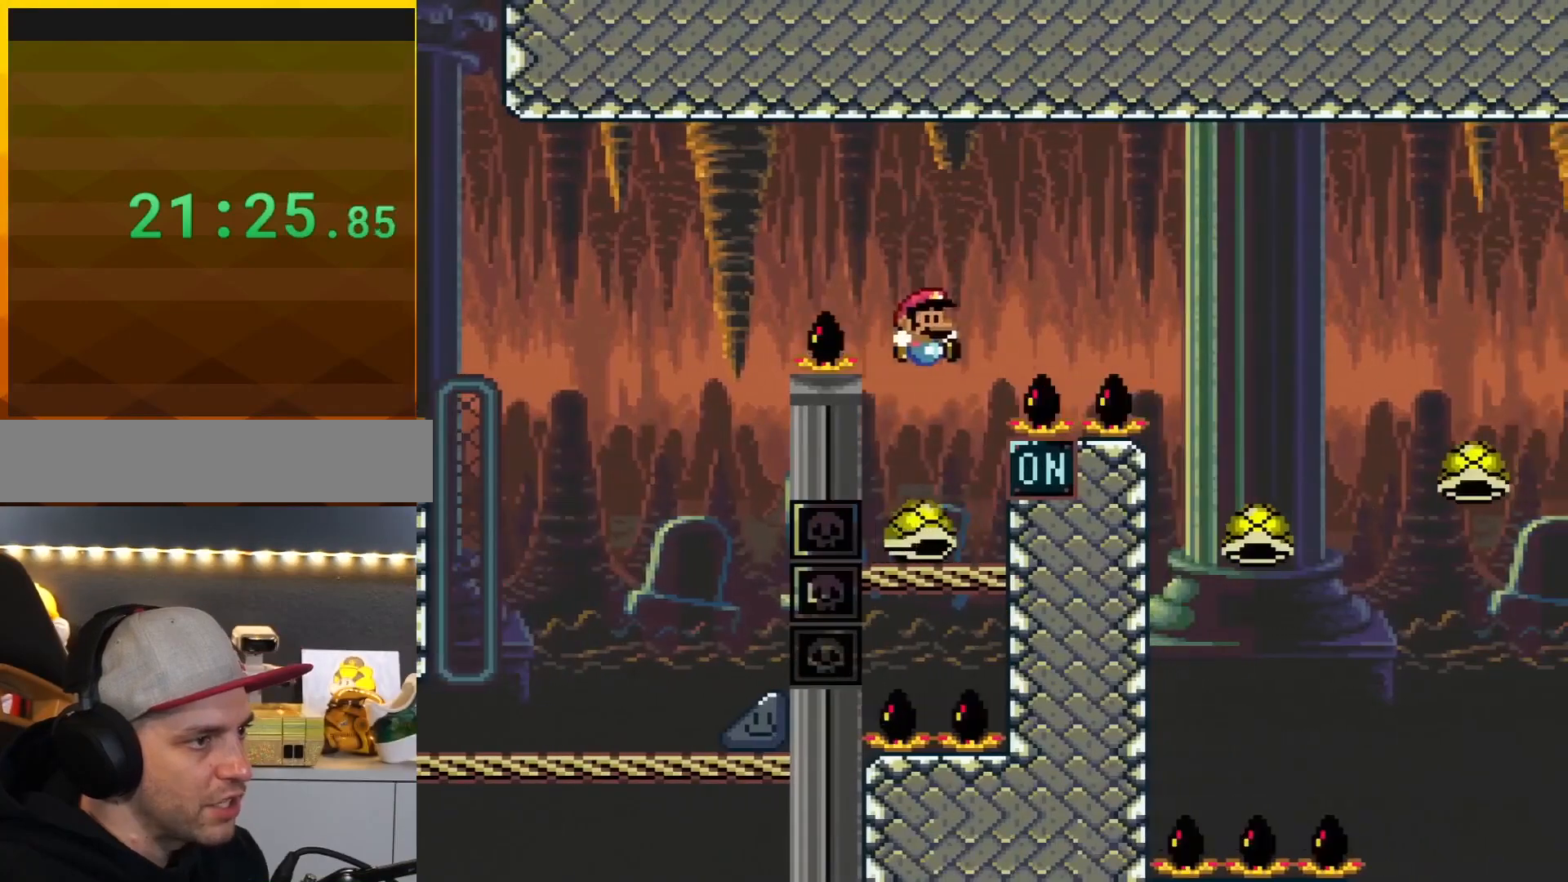
{"buttons": ["B", "Y", "DPAD_RIGHT"], "events": [[33, "DPAD_DOWN", "up"], [33, "DPAD_RIGHT", "down"], [133, "DPAD_DOWN", "down"], [133, "DPAD_RIGHT", "up"], [167, "DPAD_DOWN", "up"], [167, "DPAD_LEFT", "down"], [233, "DPAD_LEFT", "up"], [250, "DPAD_RIGHT", "down"]]}
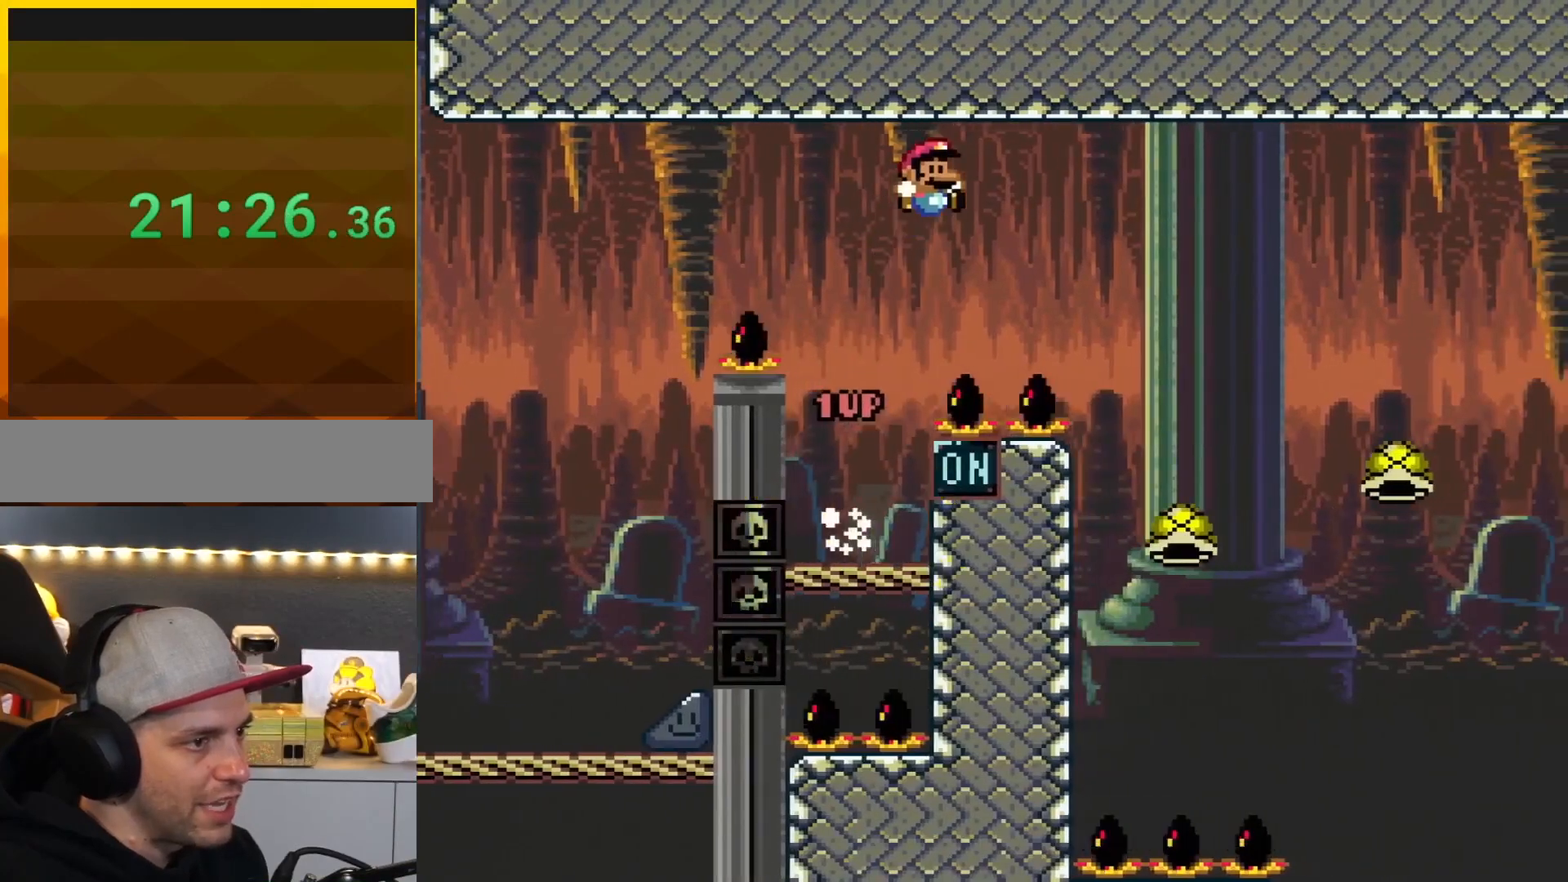
{"buttons": ["B", "Y", "DPAD_LEFT"], "events": [[451, "DPAD_RIGHT", "up"], [484, "DPAD_LEFT", "down"]]}
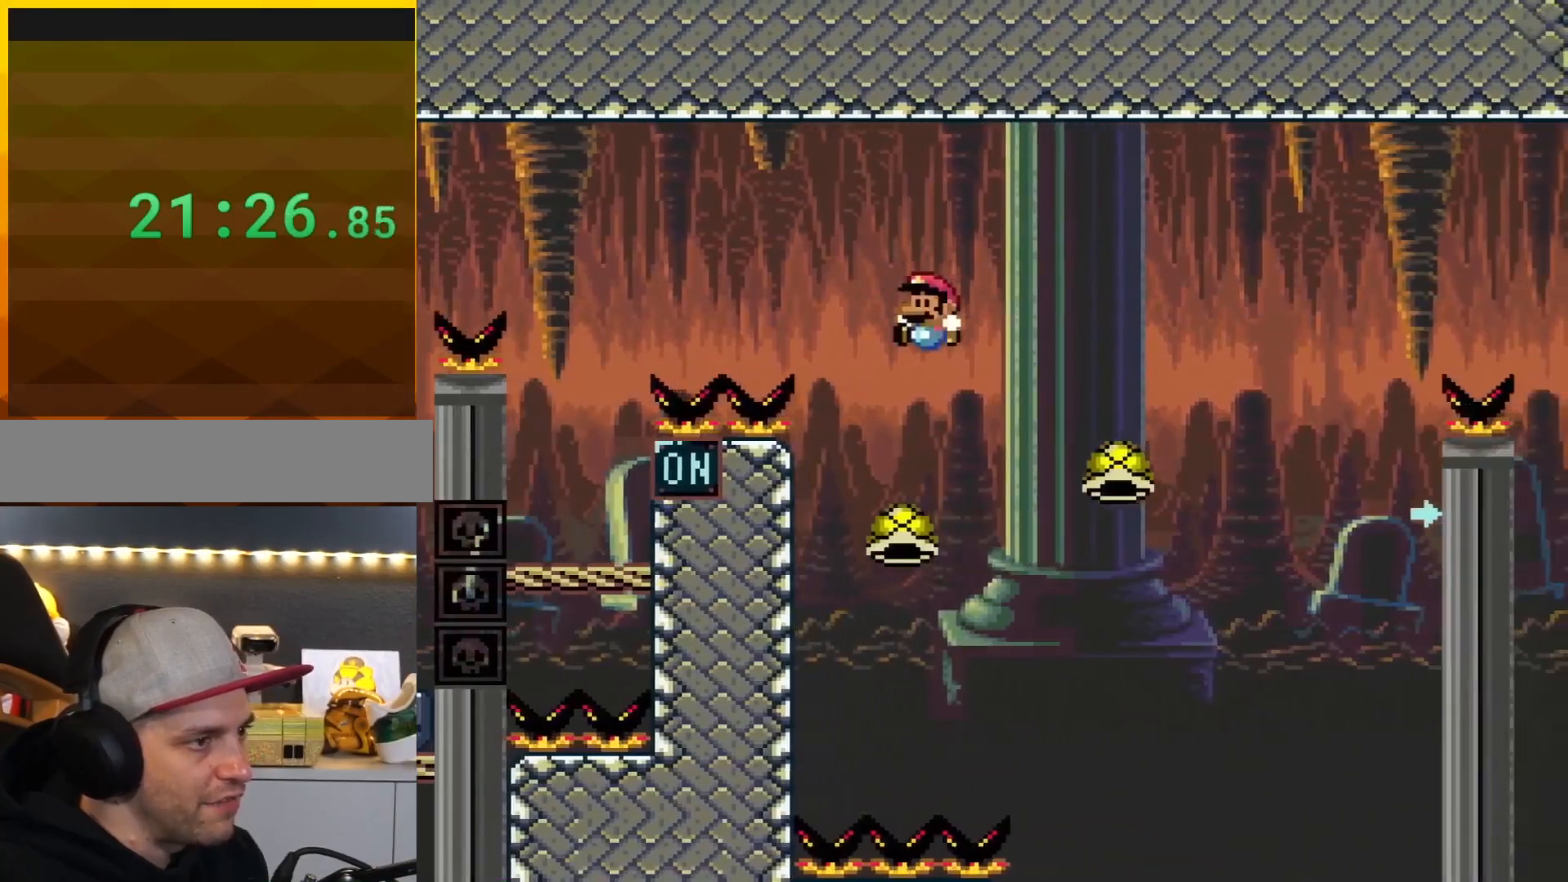
{"buttons": ["B", "Y", "DPAD_RIGHT"], "events": [[67, "Y", "up"], [200, "DPAD_LEFT", "up"], [283, "DPAD_RIGHT", "down"], [417, "Y", "down"]]}
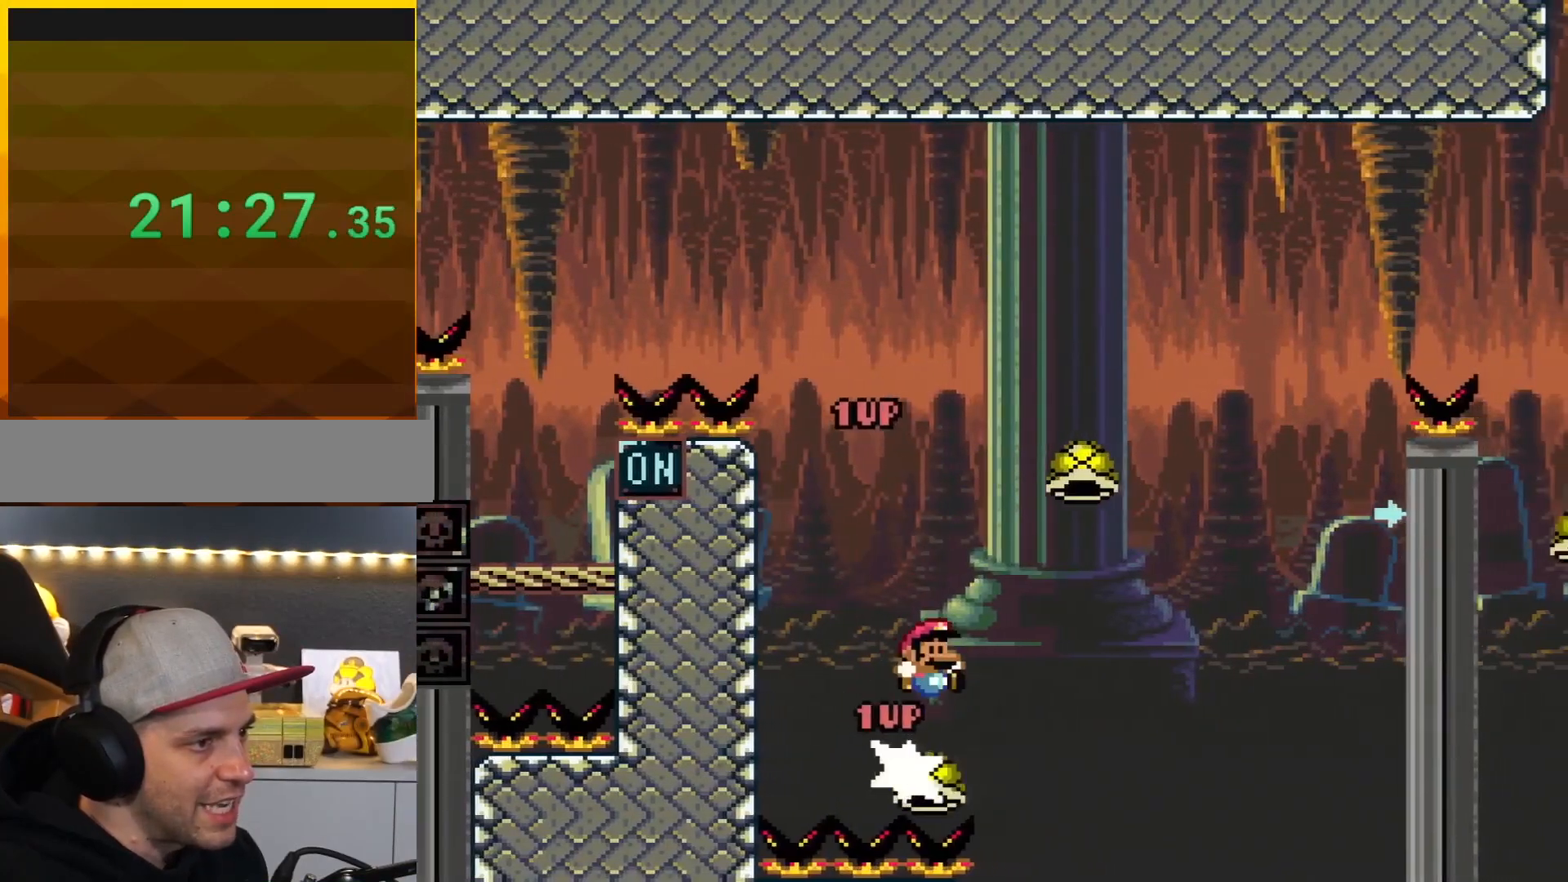
{"buttons": ["B"], "events": [[67, "DPAD_RIGHT", "up"], [217, "DPAD_RIGHT", "down"], [351, "DPAD_RIGHT", "up"], [451, "Y", "up"]]}
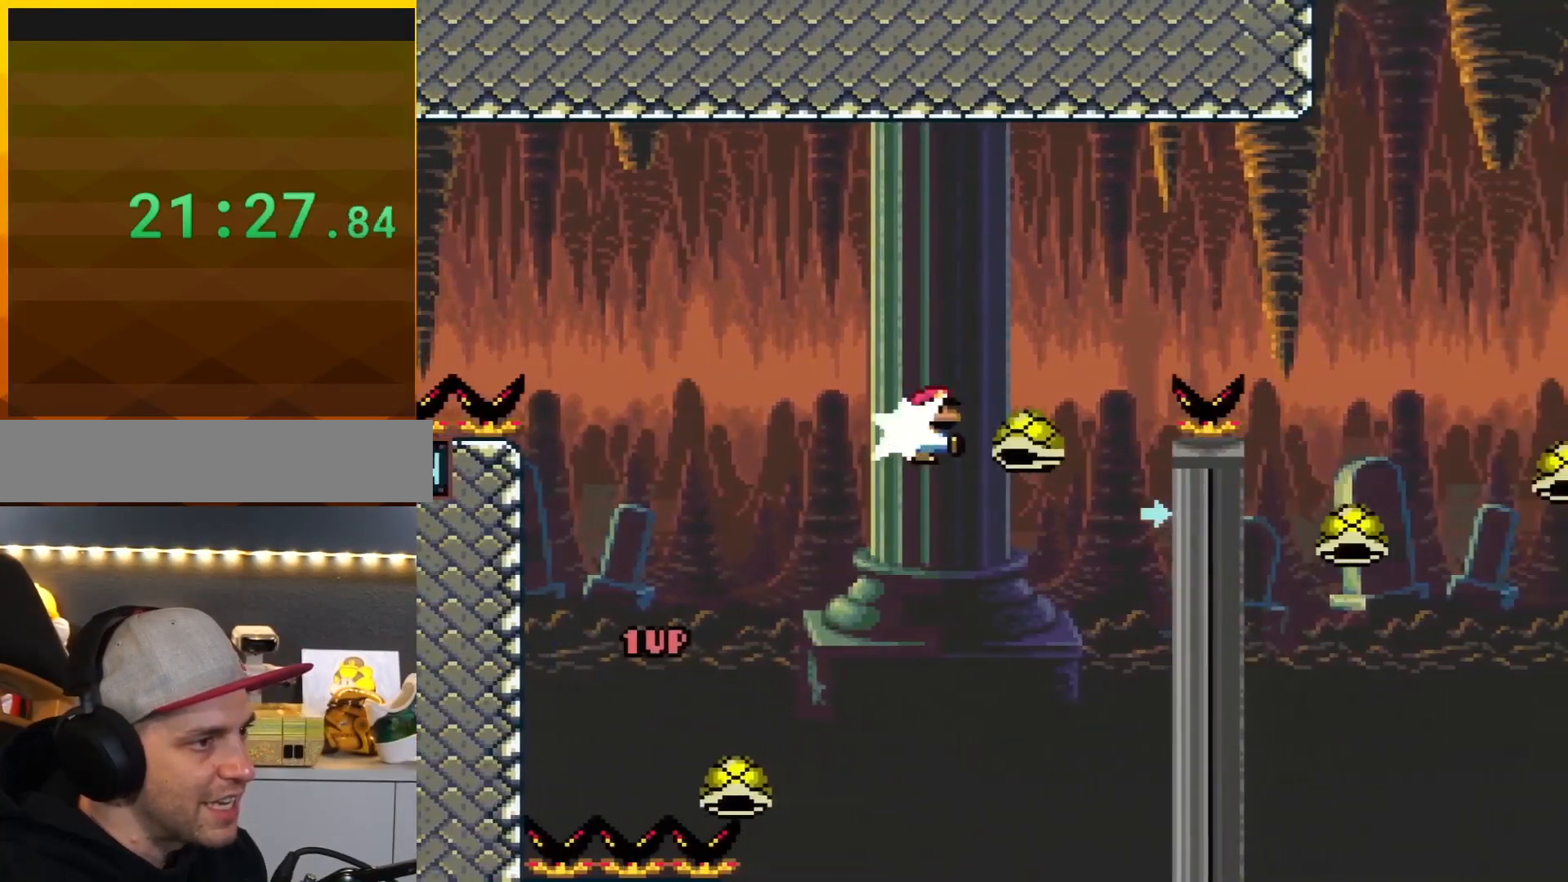
{"buttons": ["B", "Y", "DPAD_RIGHT"], "events": [[167, "DPAD_LEFT", "down"], [167, "Y", "down"], [250, "DPAD_LEFT", "up"], [283, "DPAD_RIGHT", "down"]]}
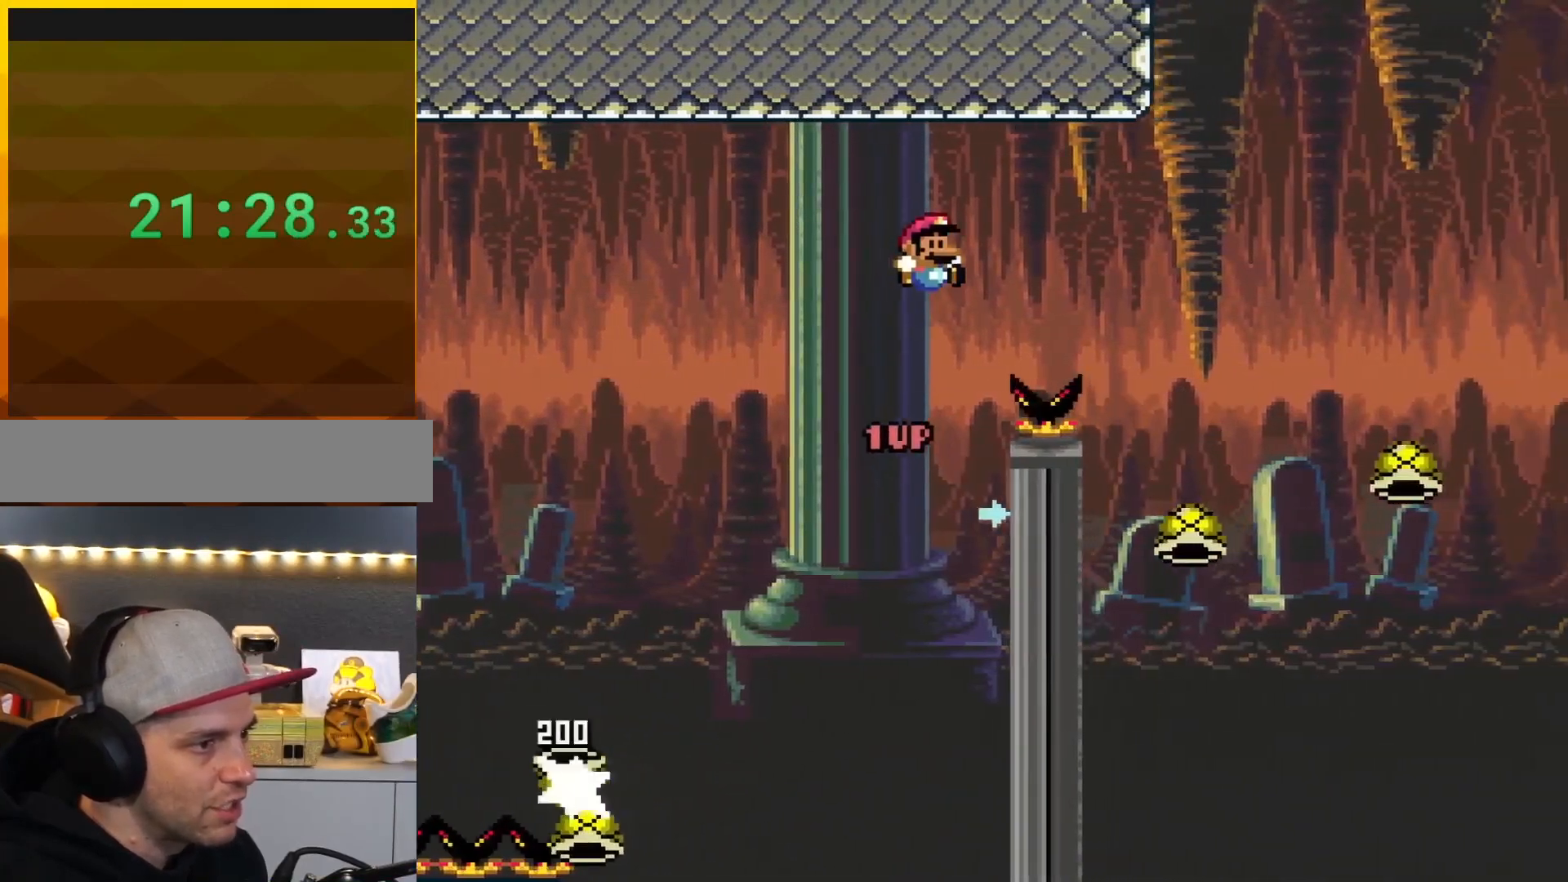
{"buttons": ["B", "Y", "DPAD_LEFT"], "events": [[417, "DPAD_RIGHT", "up"], [451, "DPAD_LEFT", "down"]]}
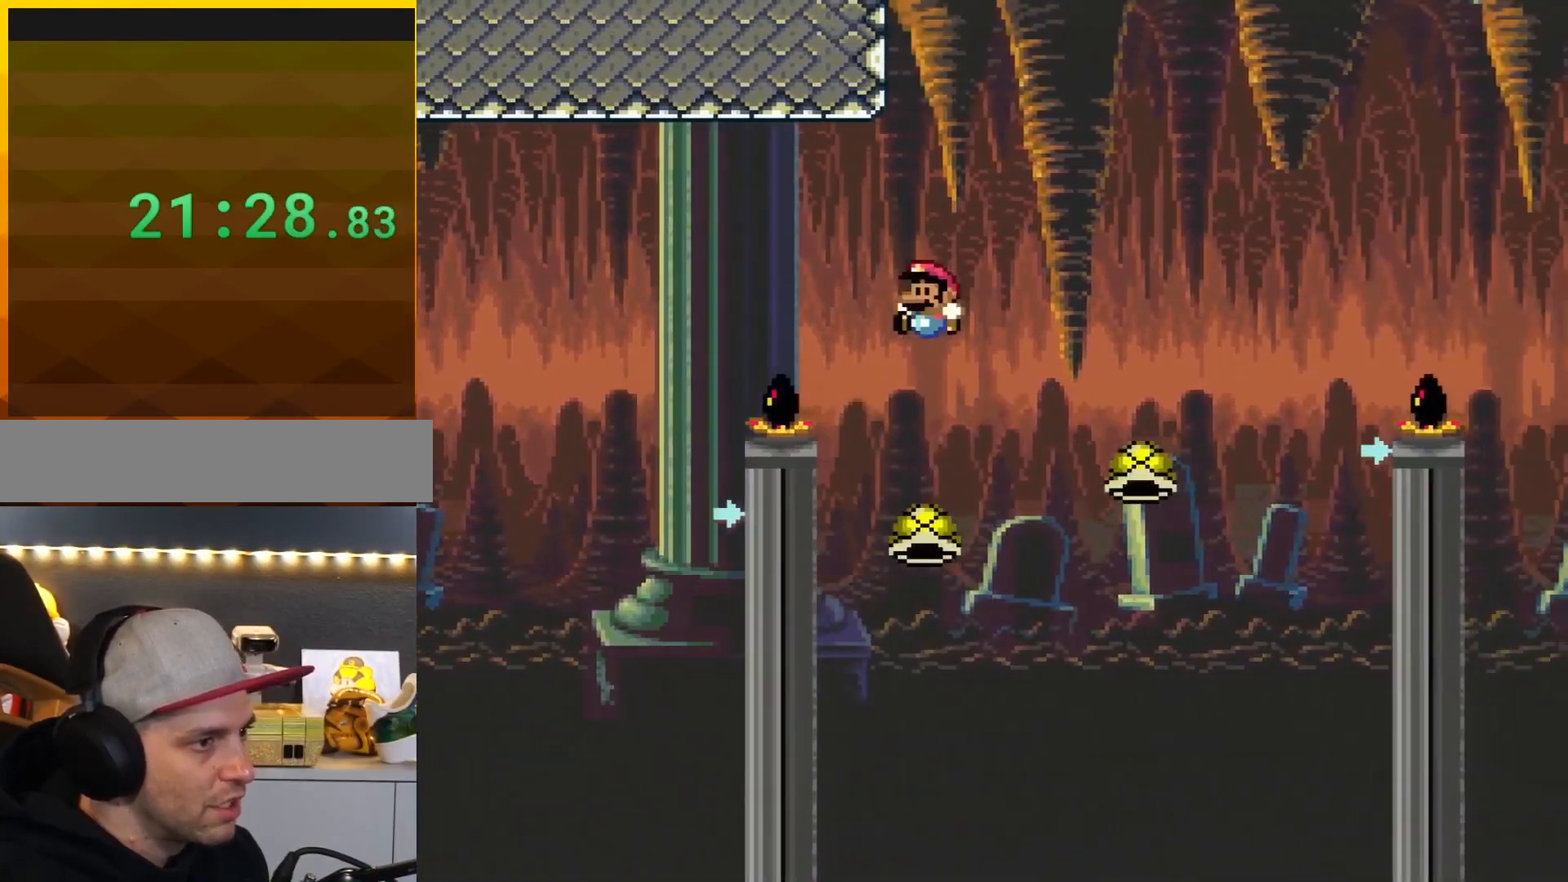
{"buttons": ["B", "Y", "DPAD_RIGHT"], "events": [[100, "DPAD_DOWN", "down"], [100, "DPAD_LEFT", "up"], [100, "DPAD_RIGHT", "down"], [133, "DPAD_DOWN", "up"], [133, "Y", "up"], [233, "DPAD_RIGHT", "up"], [250, "DPAD_LEFT", "down"], [350, "DPAD_DOWN", "down"], [350, "DPAD_LEFT", "up"], [384, "DPAD_DOWN", "up"], [384, "DPAD_RIGHT", "down"], [450, "Y", "down"]]}